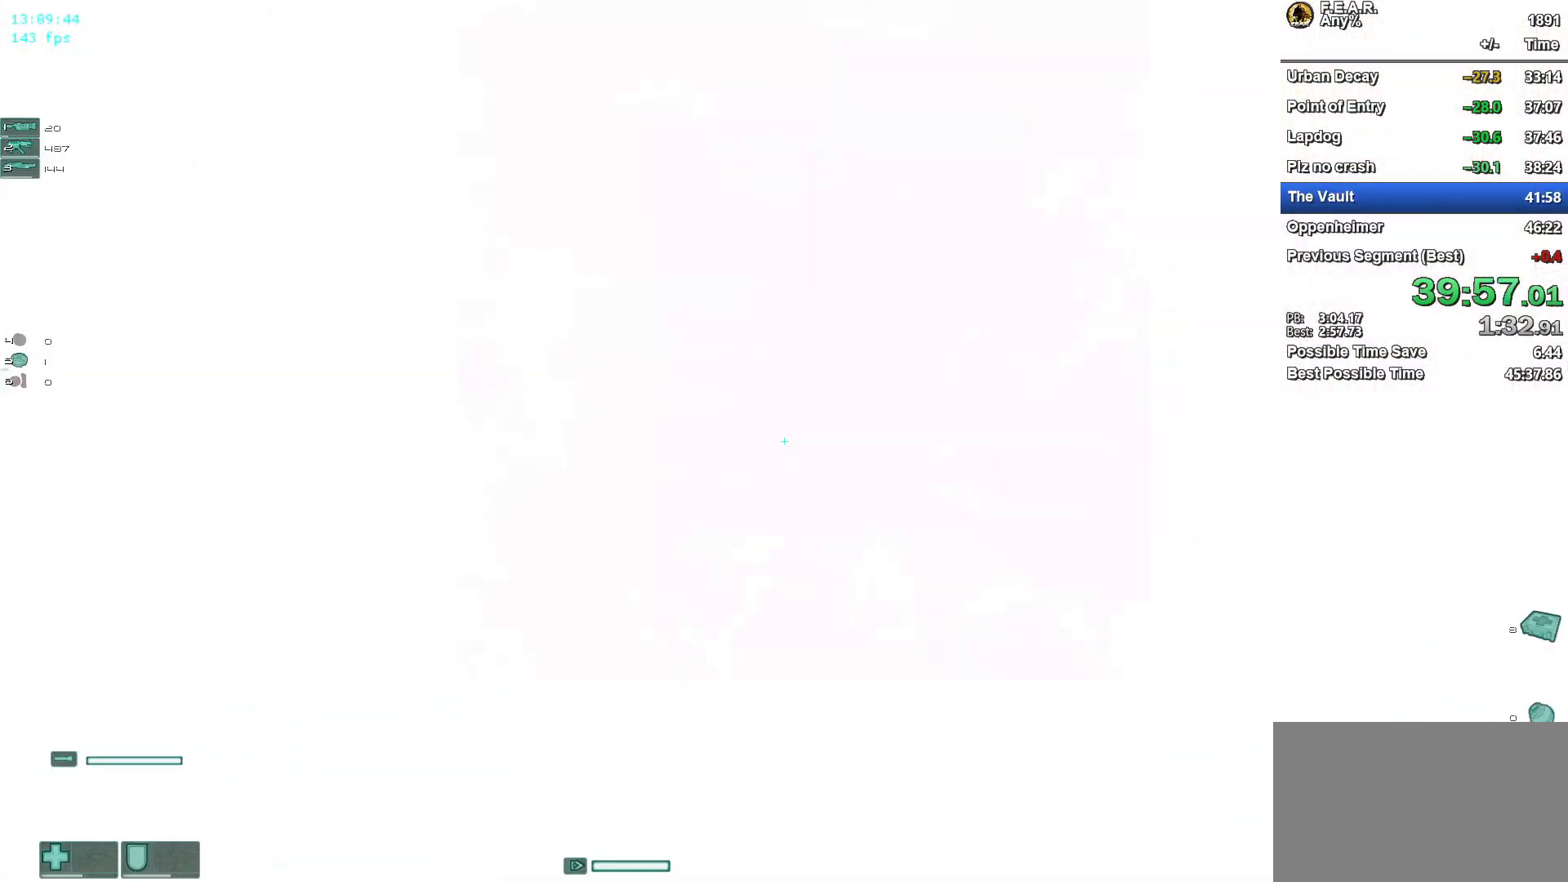
Gameplay with keyboard and mouse; each line is a JSON object with the keys and mouse buttons held at the frame after it. "events" lists presses ("down") and releases ("up") of "1", "2", "3", "4", "5", "a", "c", "ctrl", "d", "e", "escape", "f", "f5", "f9", "g", "q", "r", "s", "shift", "space", "v", "w", "x", "z", "mouse_left", "mouse_wheel" and "mouse_right" between this image and that frame as [ms after this image, input, new state], when the widget could be followed in between. "mouse_left", "mouse_wheel", "mouse_right" = the "left", "wheel", "right" buttons of the "mouse" list. No other keys are recorded. "wheel" means that the mouse wheel is clicked or scrolled. Mouse movement is not recorded.
{"keys": ["a", "w"], "mouse": [], "events": [[217, "a", "down"], [217, "w", "down"]]}
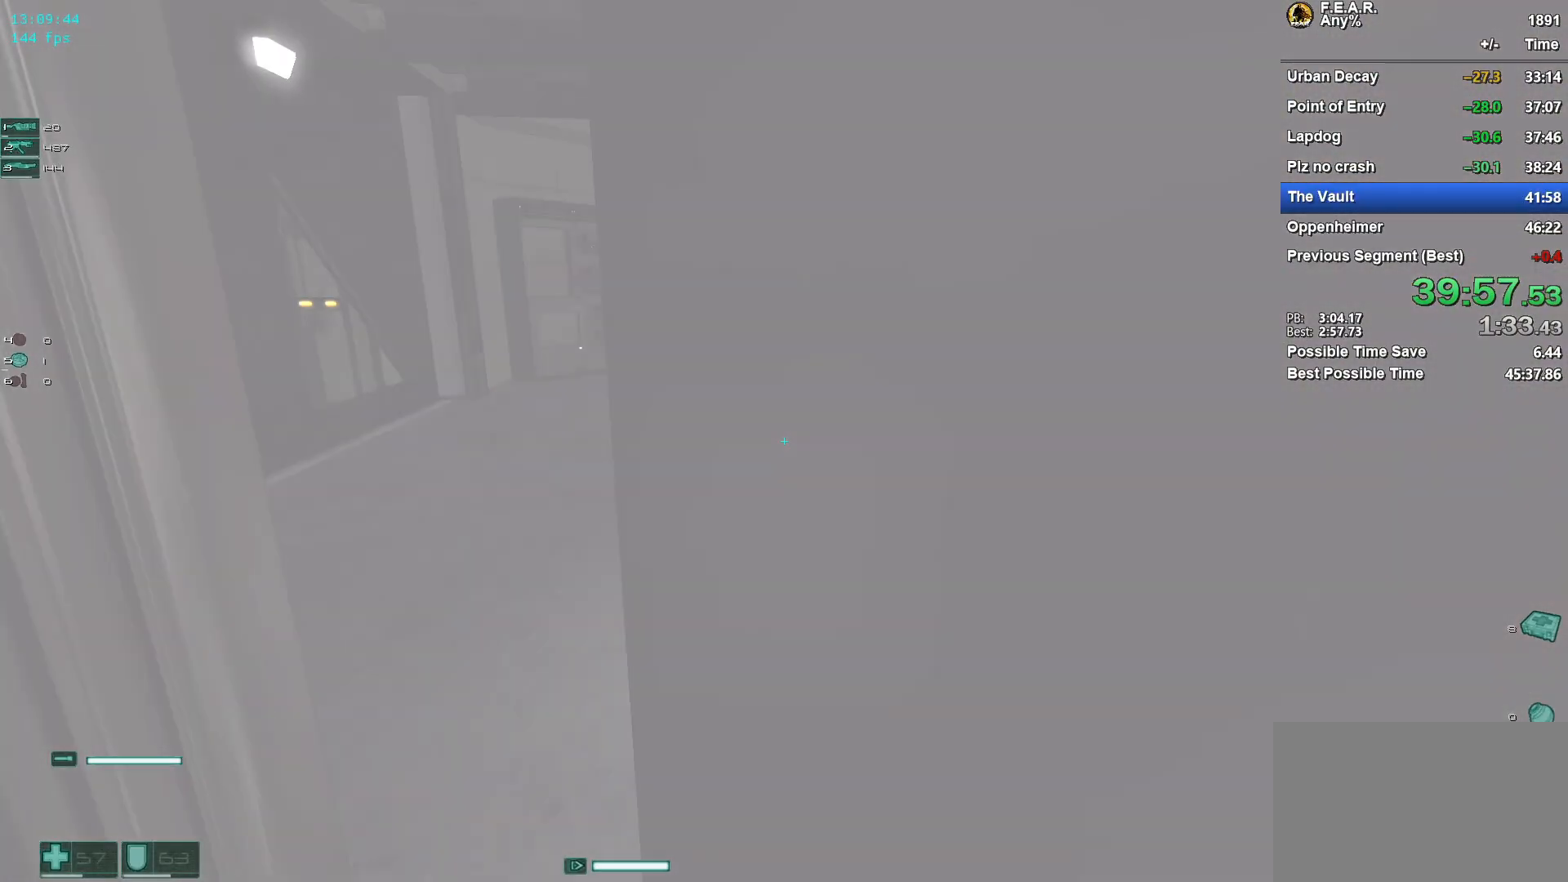
{"keys": ["w"], "mouse": [], "events": [[50, "a", "up"]]}
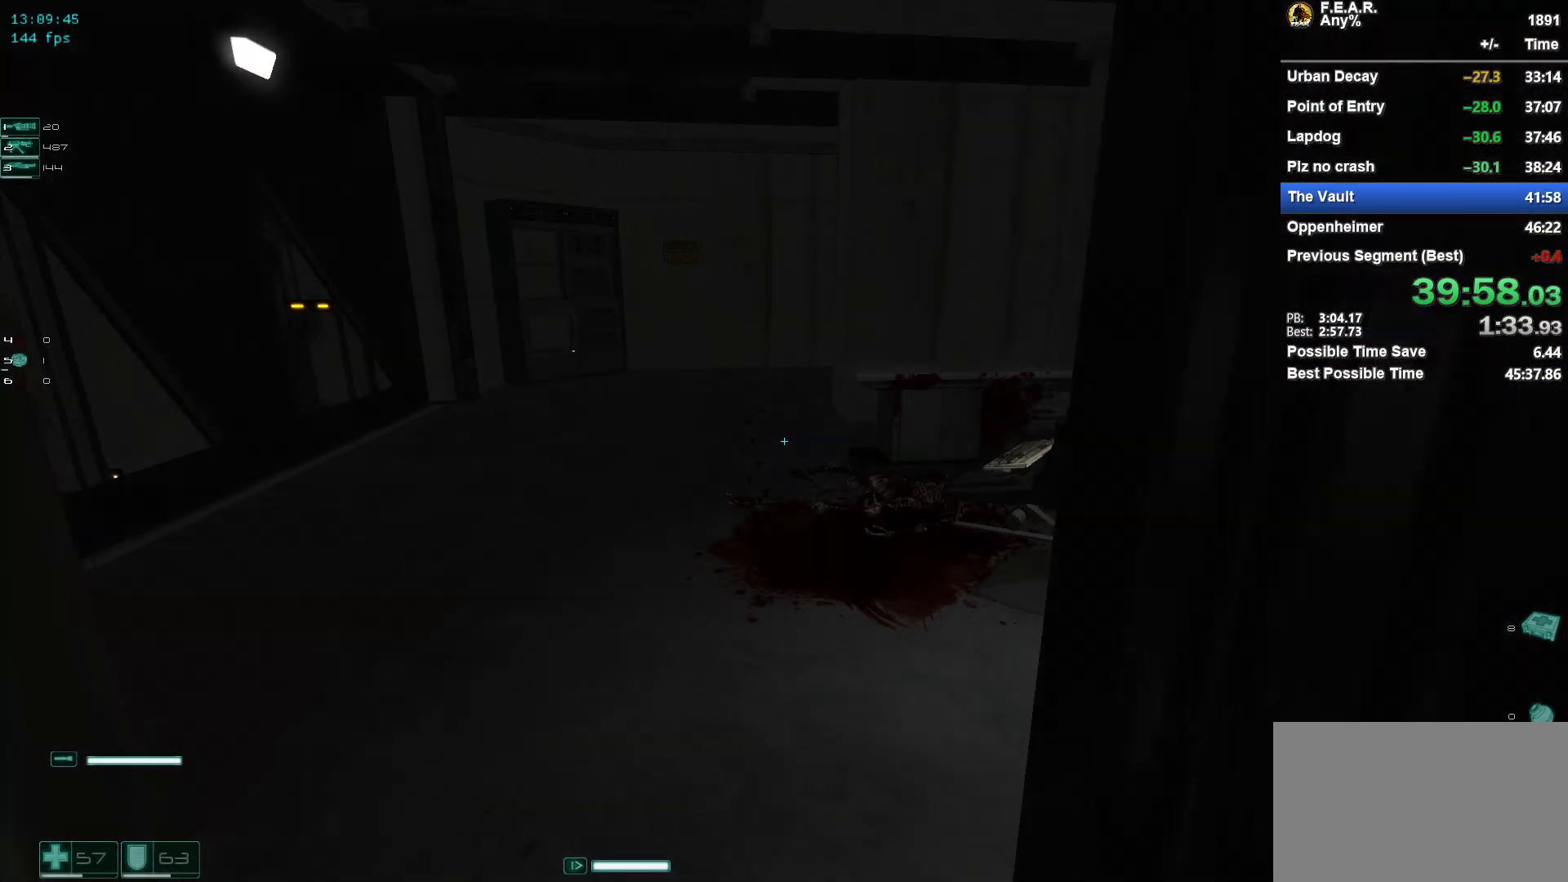
{"keys": ["w"], "mouse": [], "events": []}
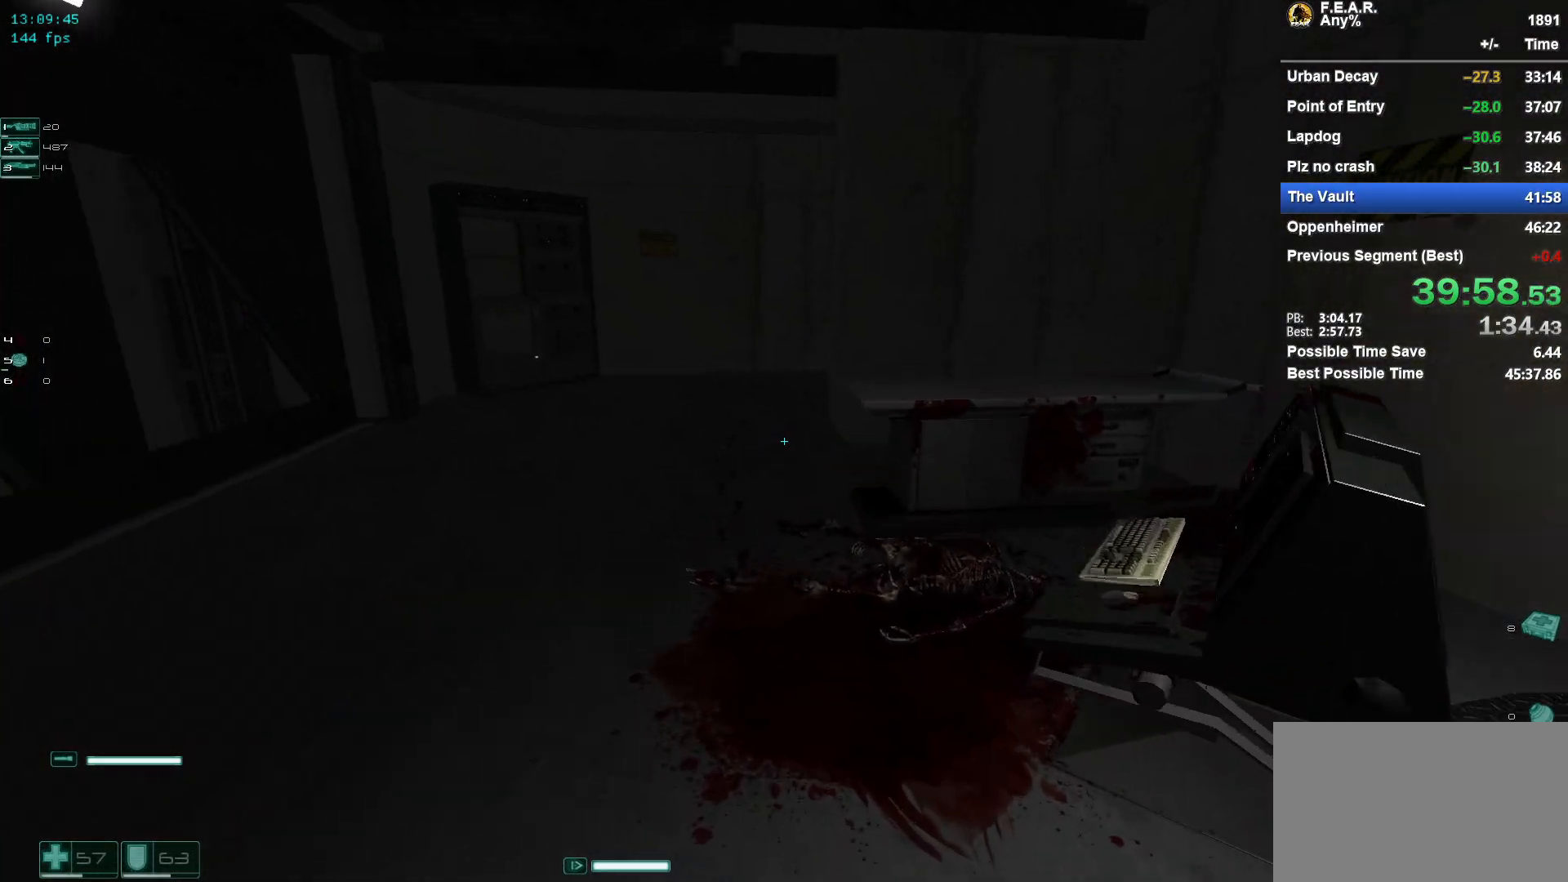
{"keys": ["w"], "mouse": [], "events": [[167, "a", "down"], [200, "a", "up"]]}
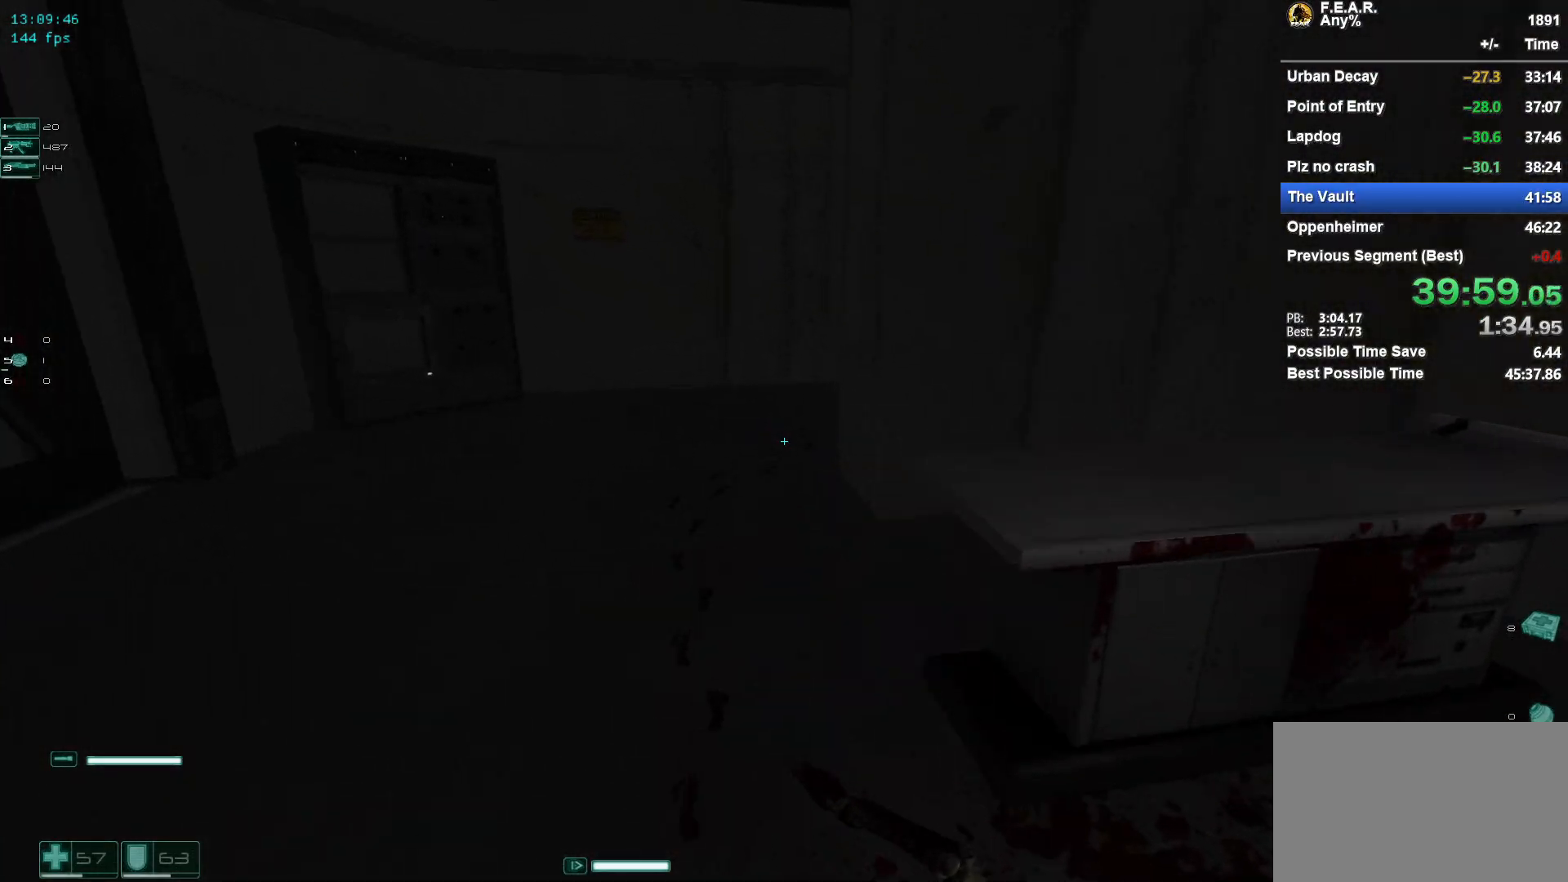
{"keys": ["w"], "mouse": [], "events": []}
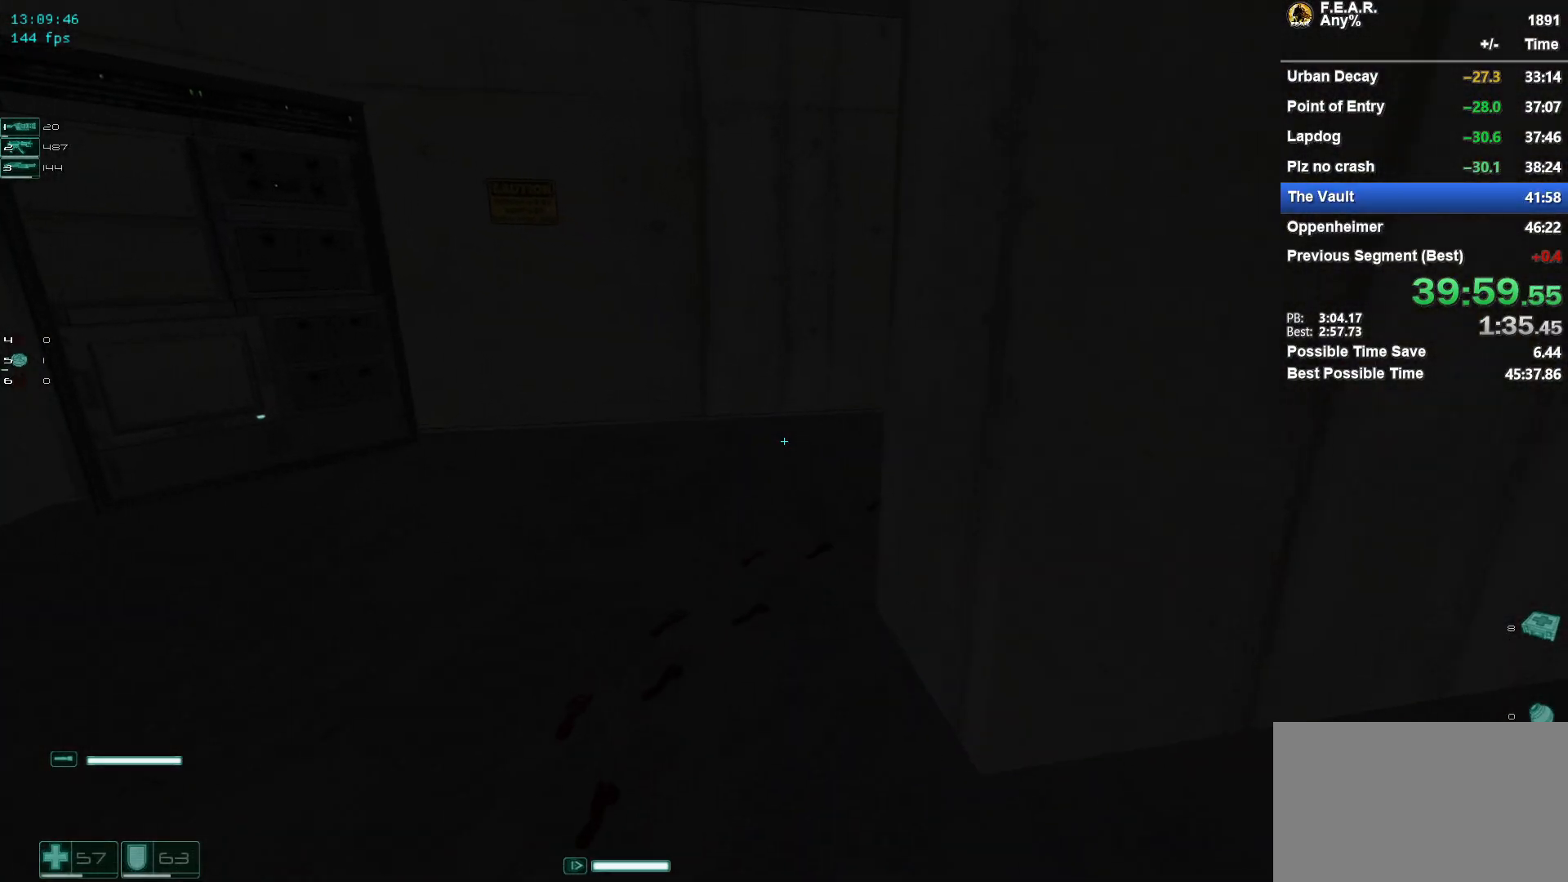
{"keys": ["w"], "mouse": [], "events": []}
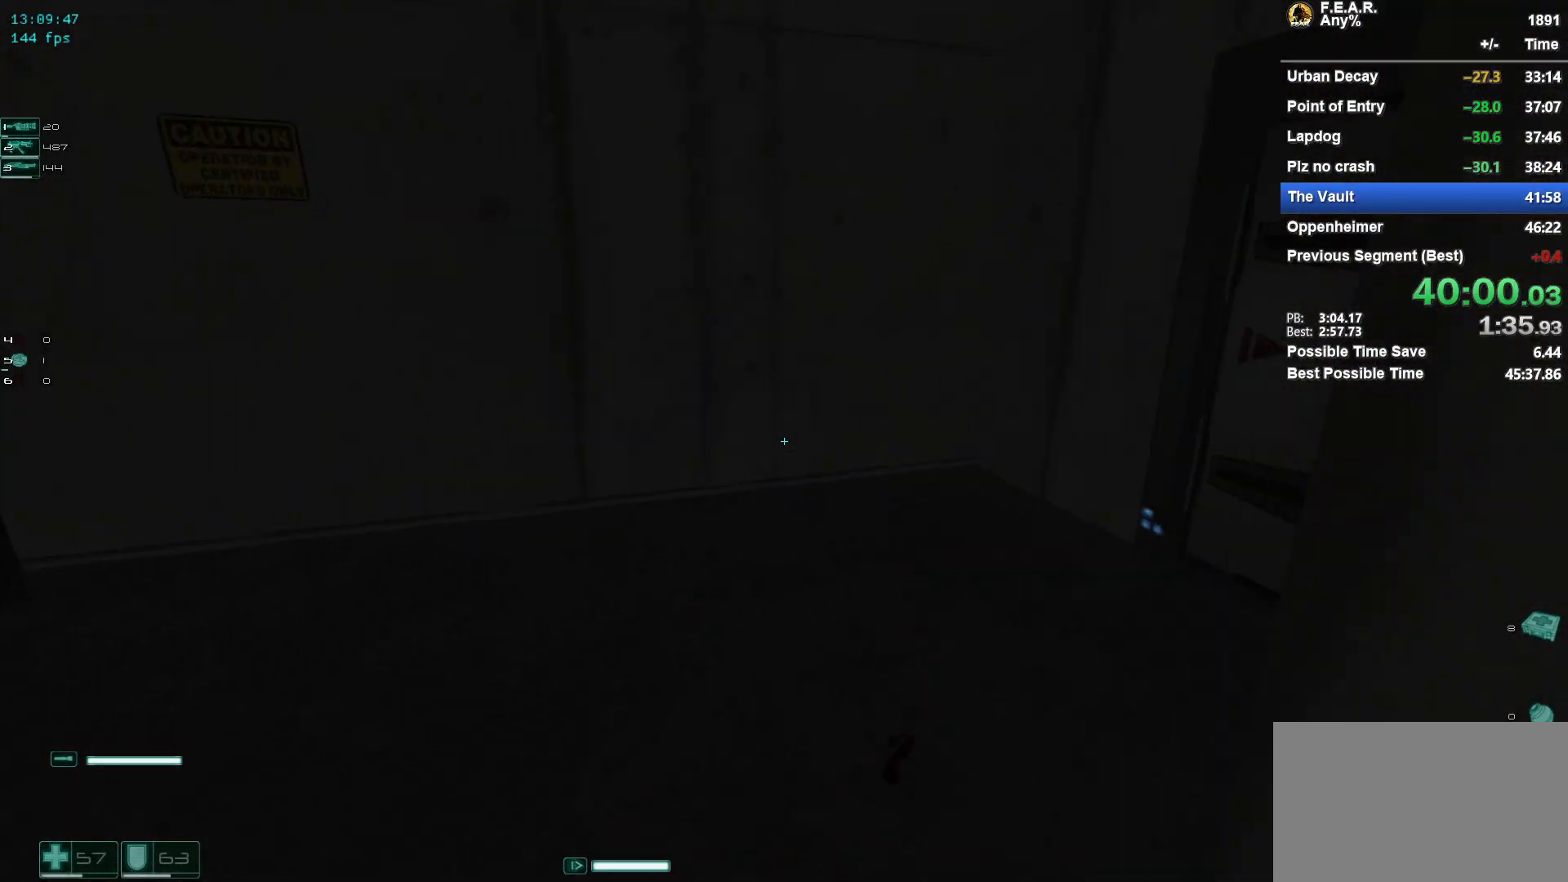
{"keys": ["w"], "mouse": [], "events": []}
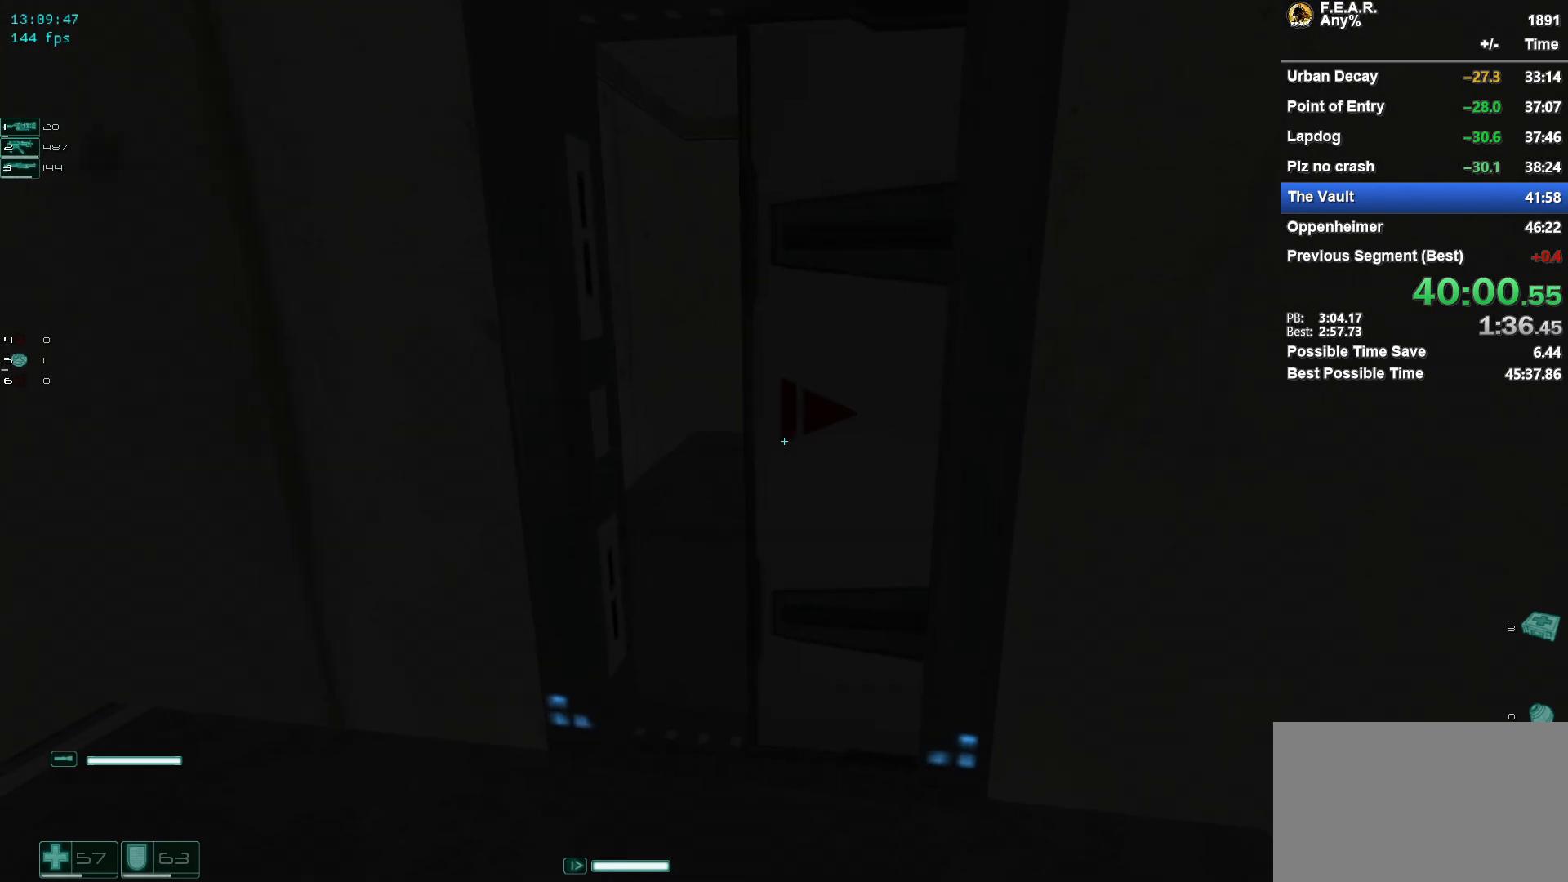
{"keys": ["w"], "mouse": [], "events": []}
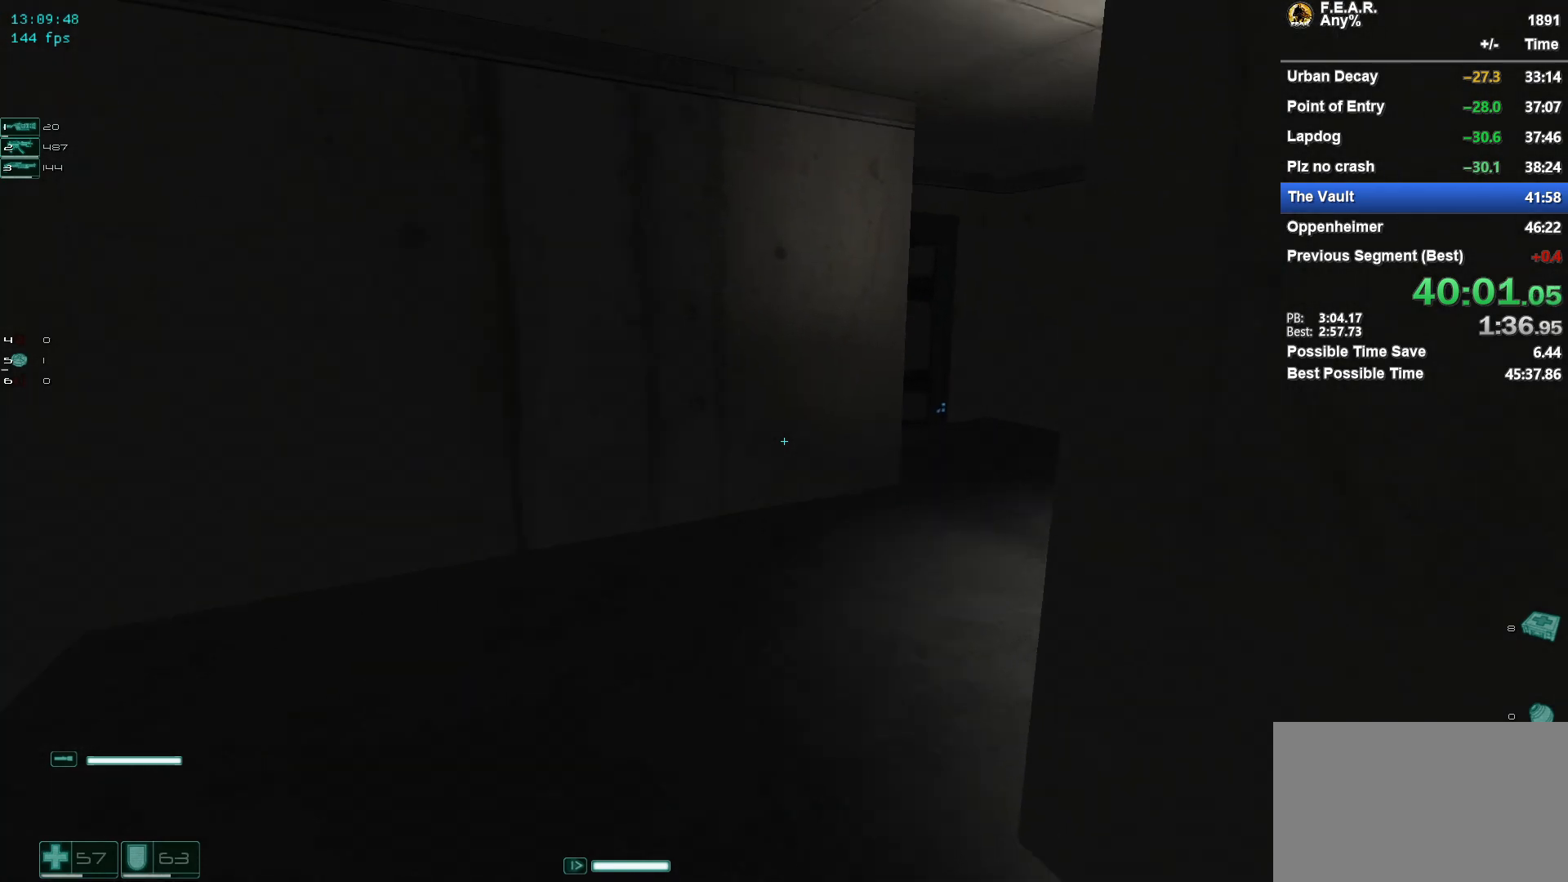
{"keys": ["w"], "mouse": [], "events": []}
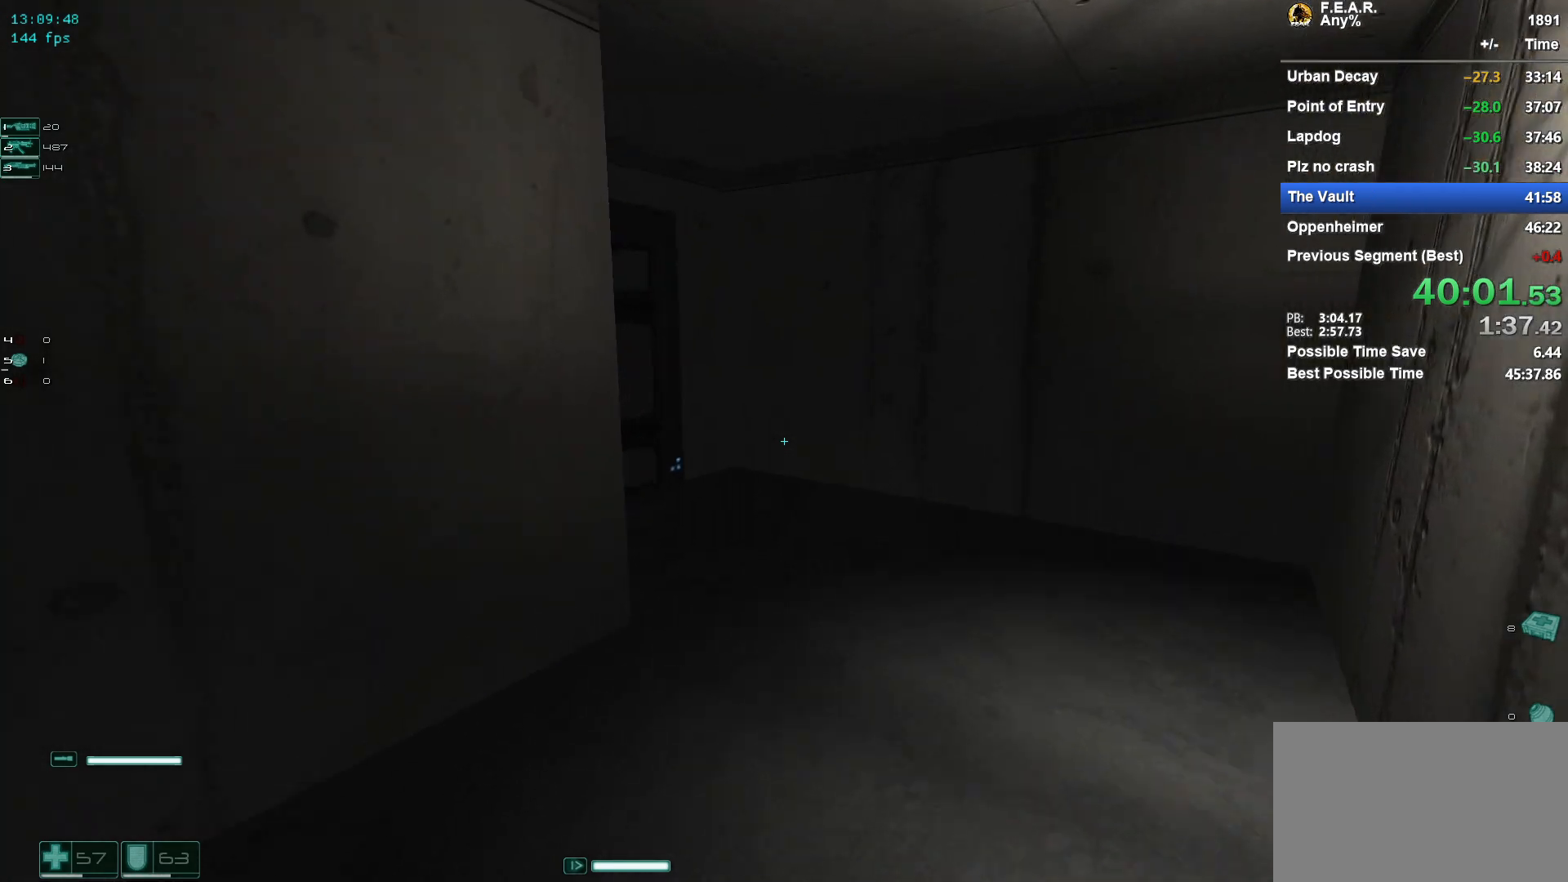
{"keys": ["w"], "mouse": [], "events": []}
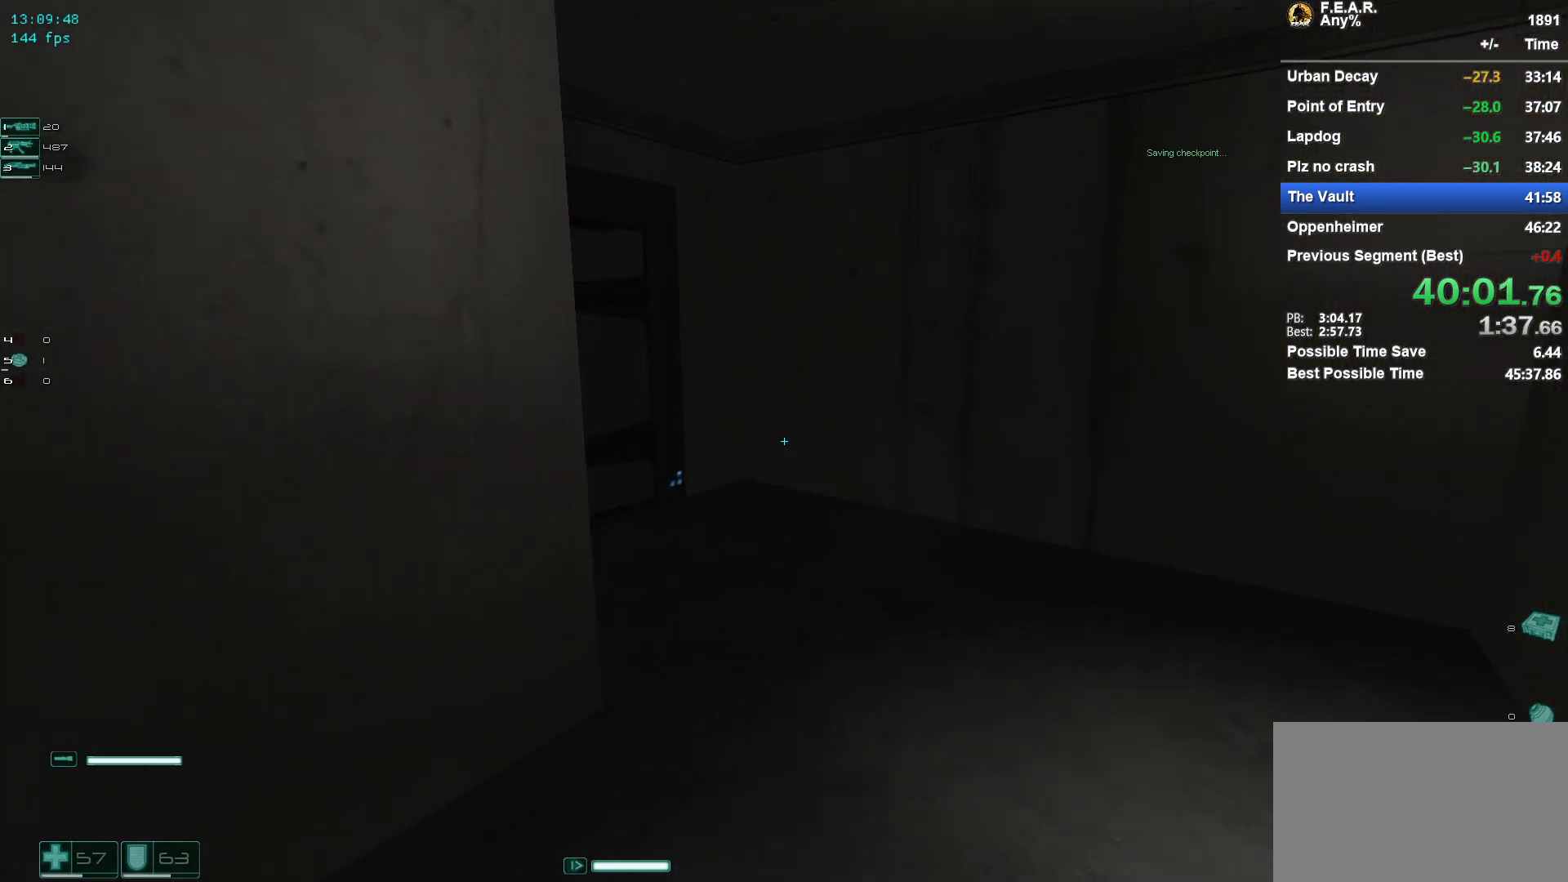
{"keys": ["w"], "mouse": [], "events": []}
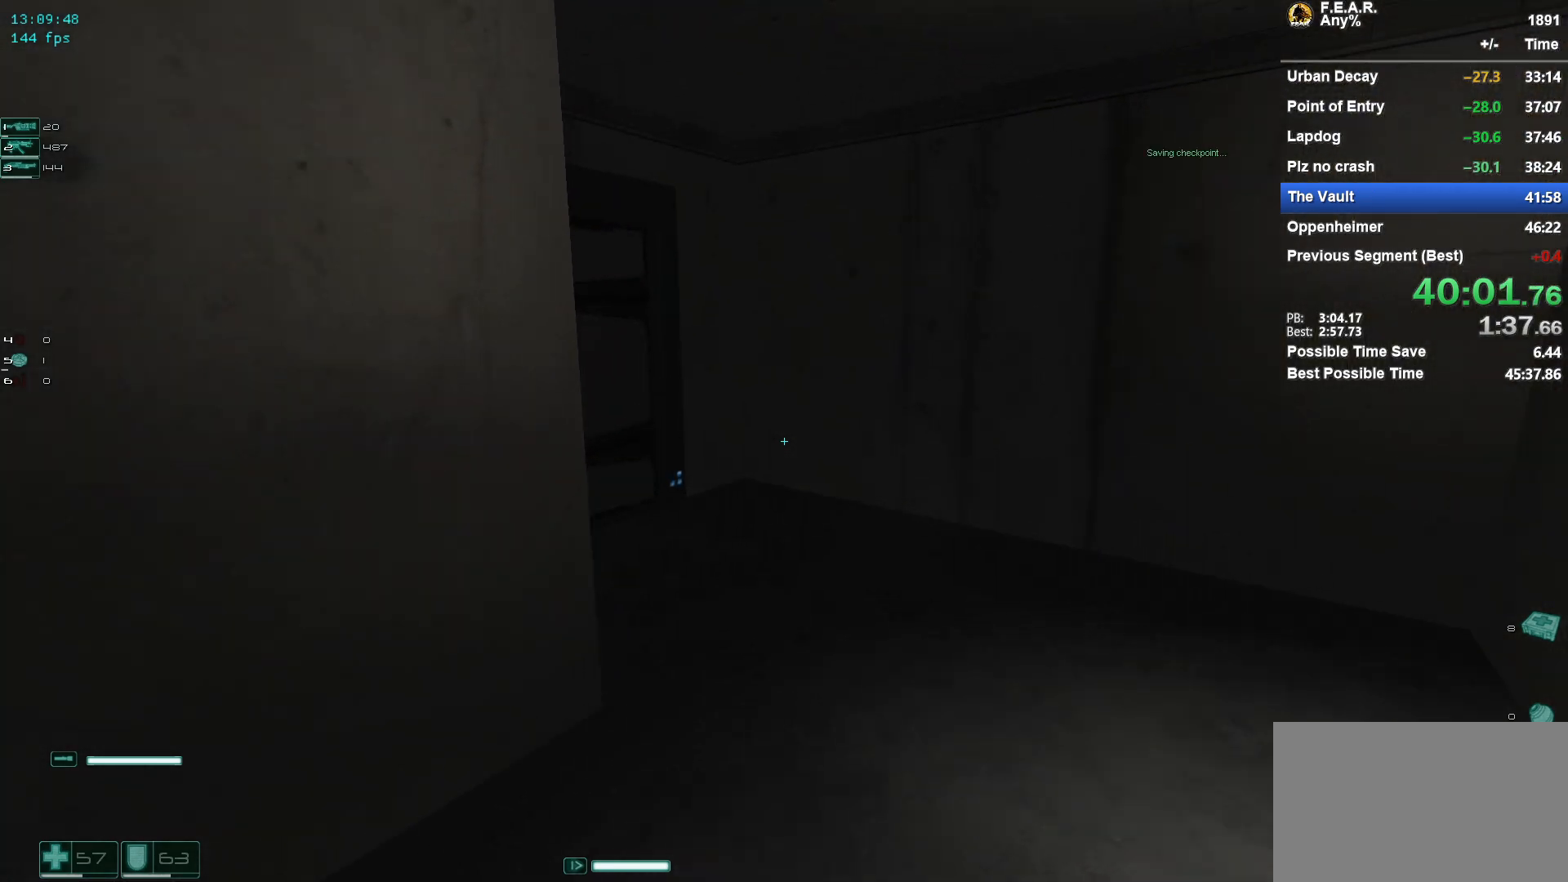
{"keys": ["w"], "mouse": [], "events": []}
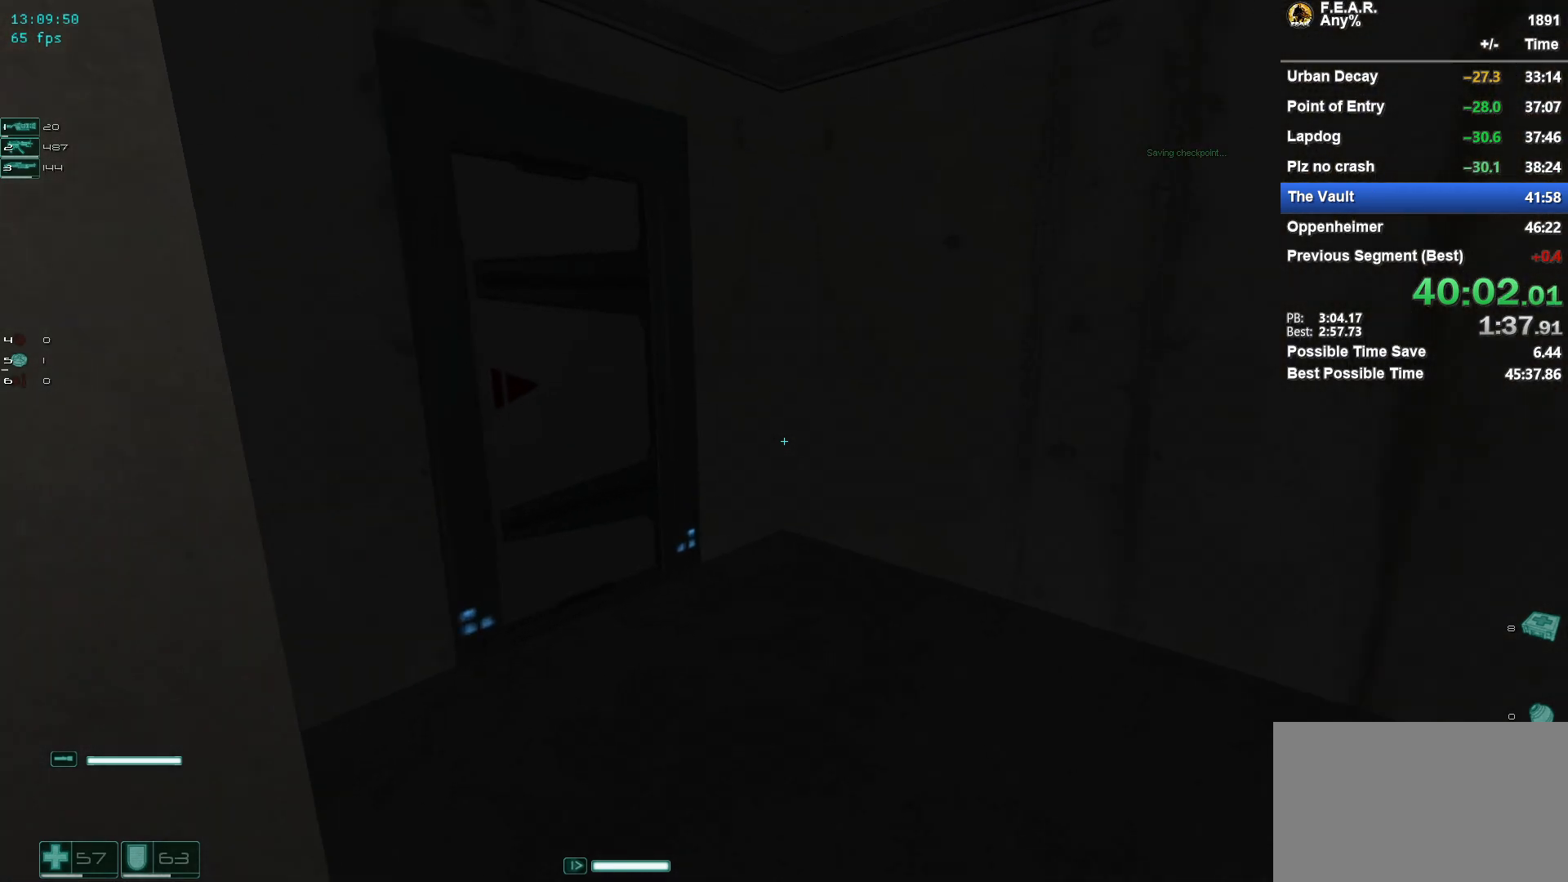
{"keys": ["w"], "mouse": [], "events": []}
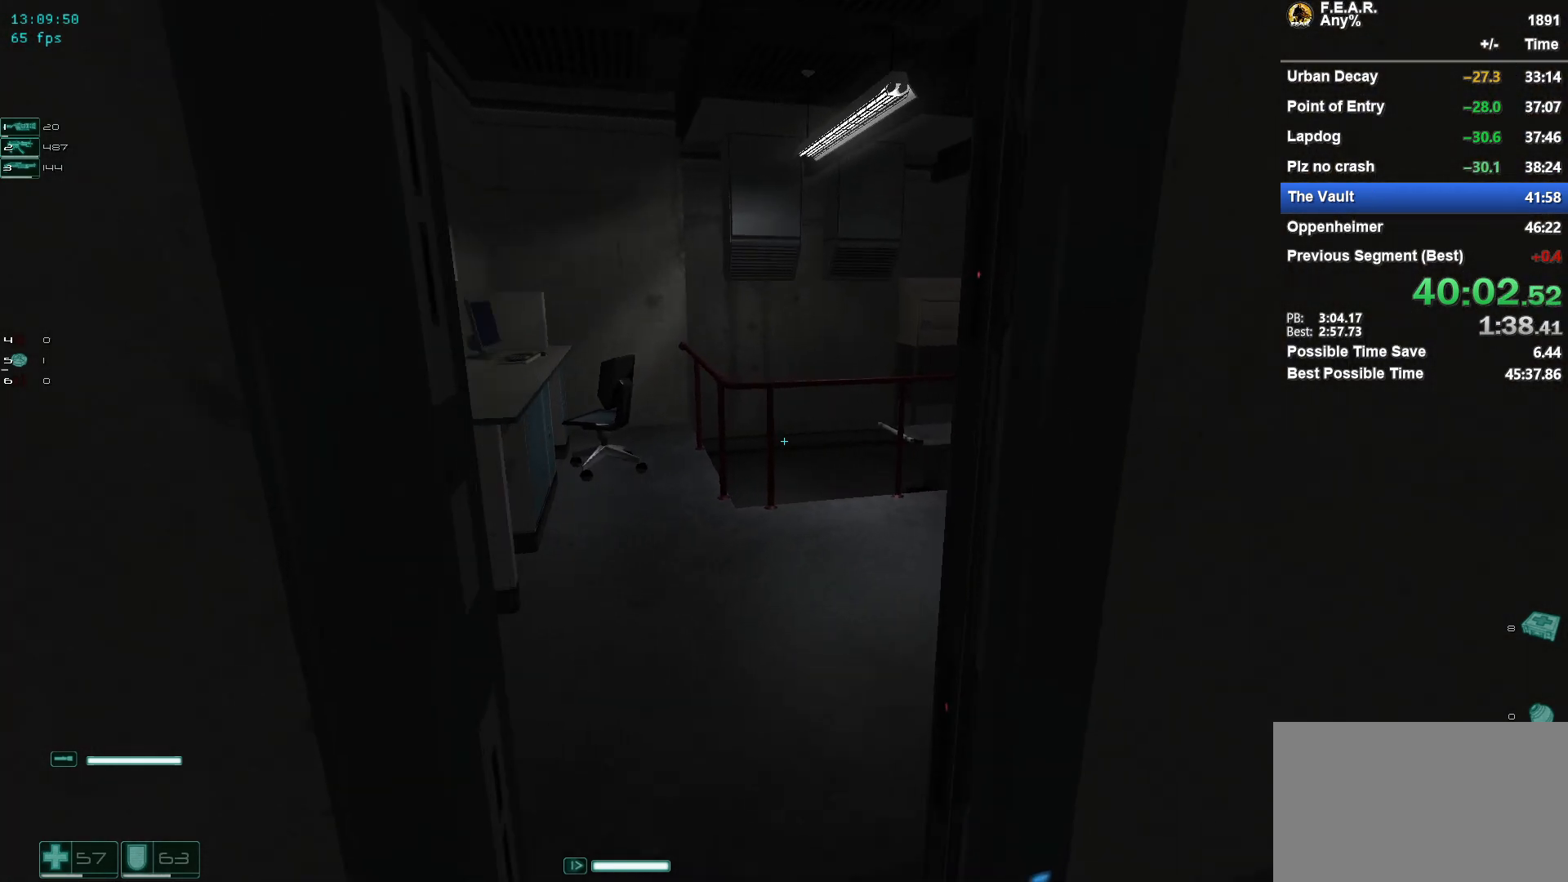
{"keys": ["w"], "mouse": [], "events": [[167, "a", "down"], [267, "a", "up"]]}
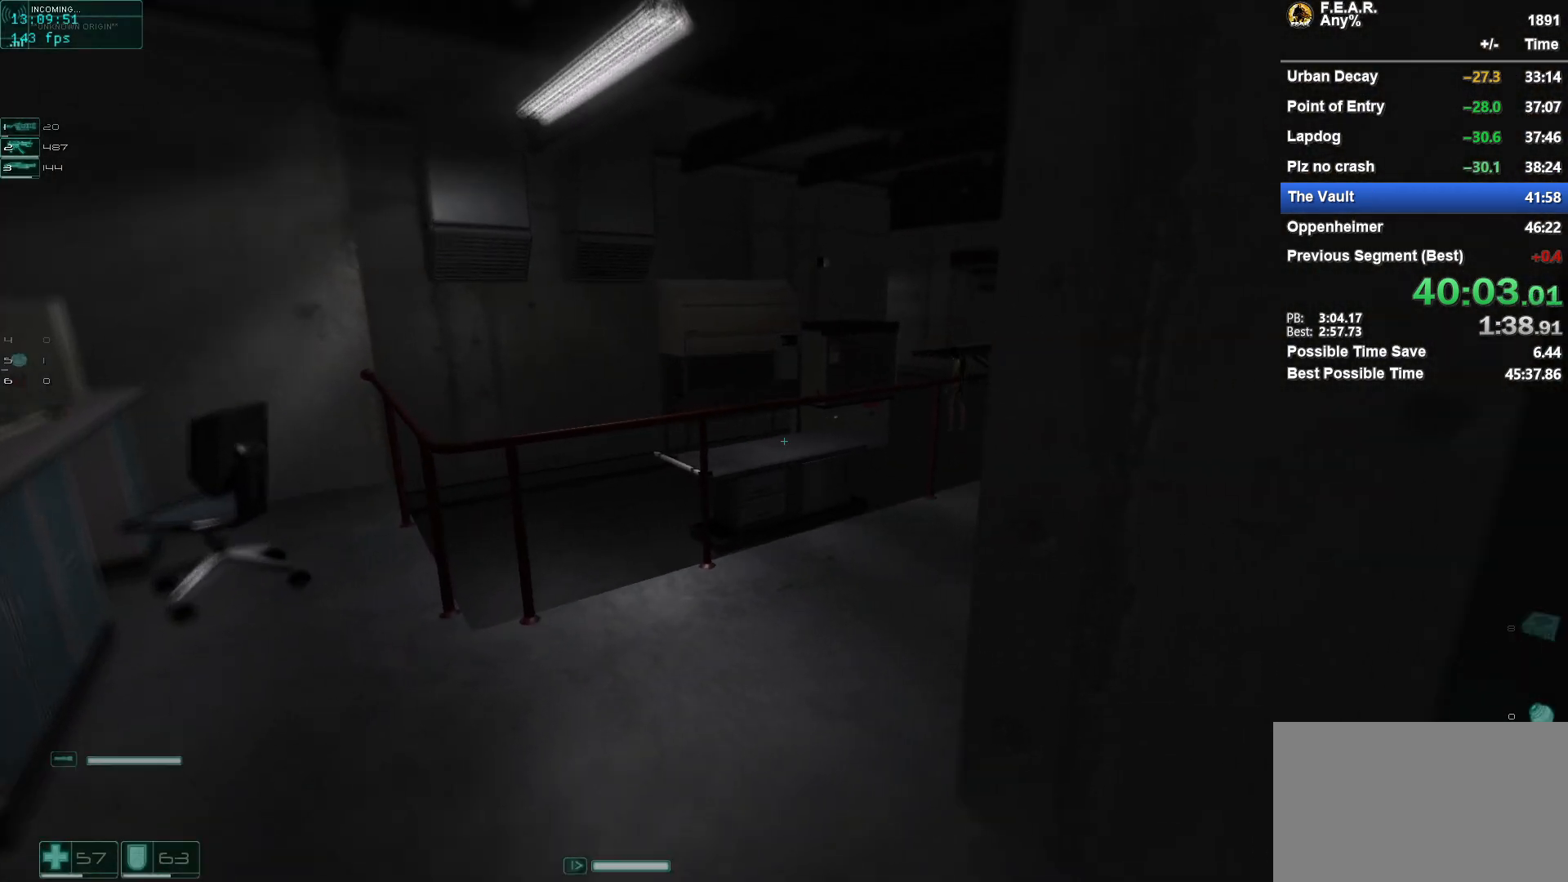
{"keys": ["w"], "mouse": [], "events": []}
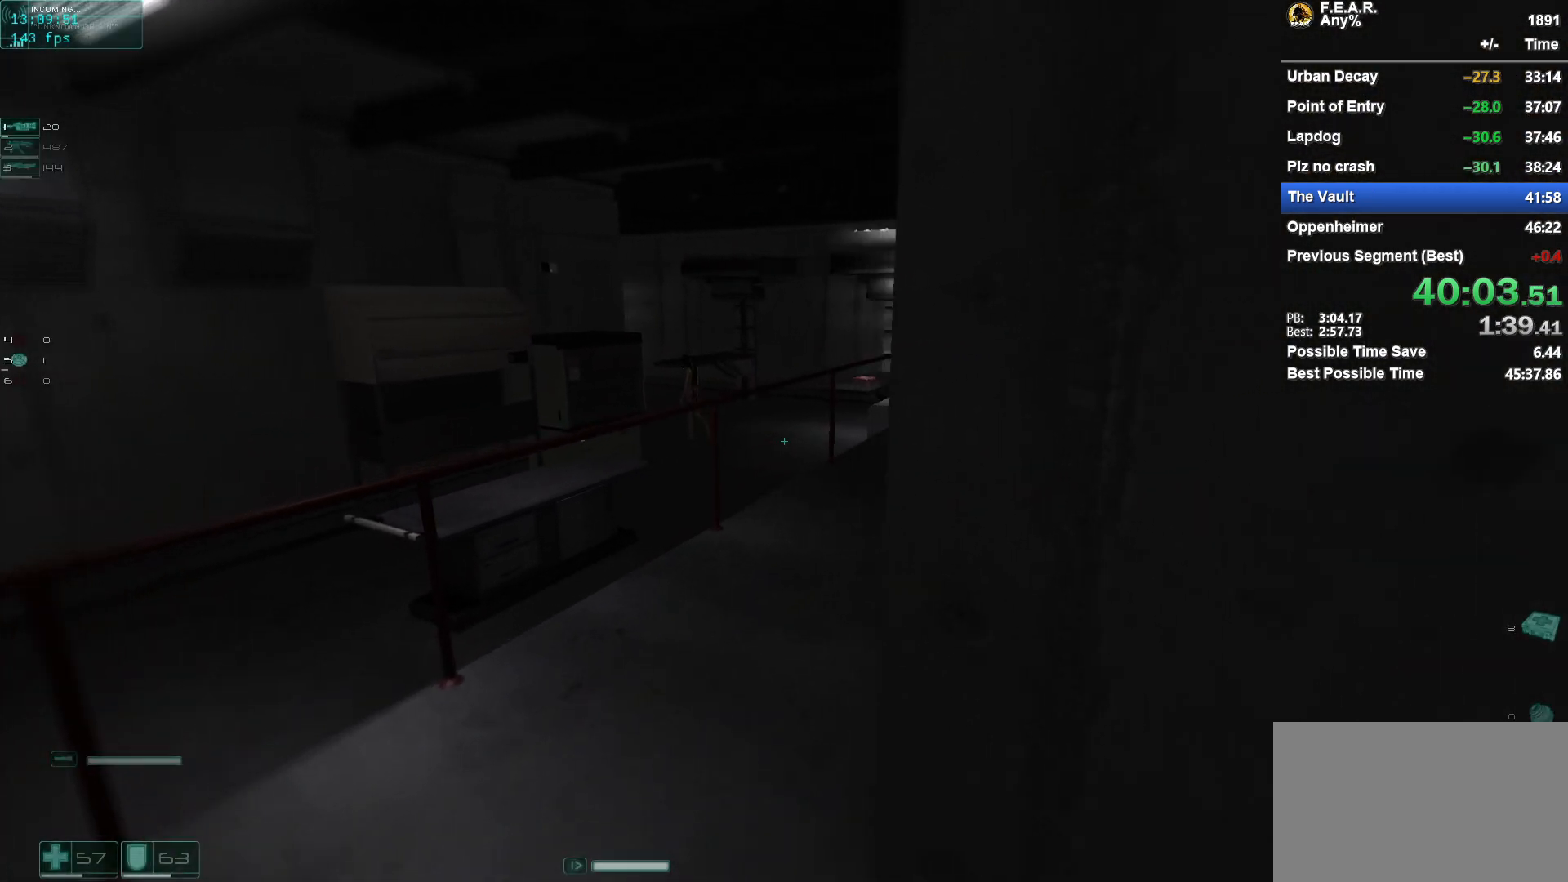
{"keys": ["w"], "mouse": [], "events": []}
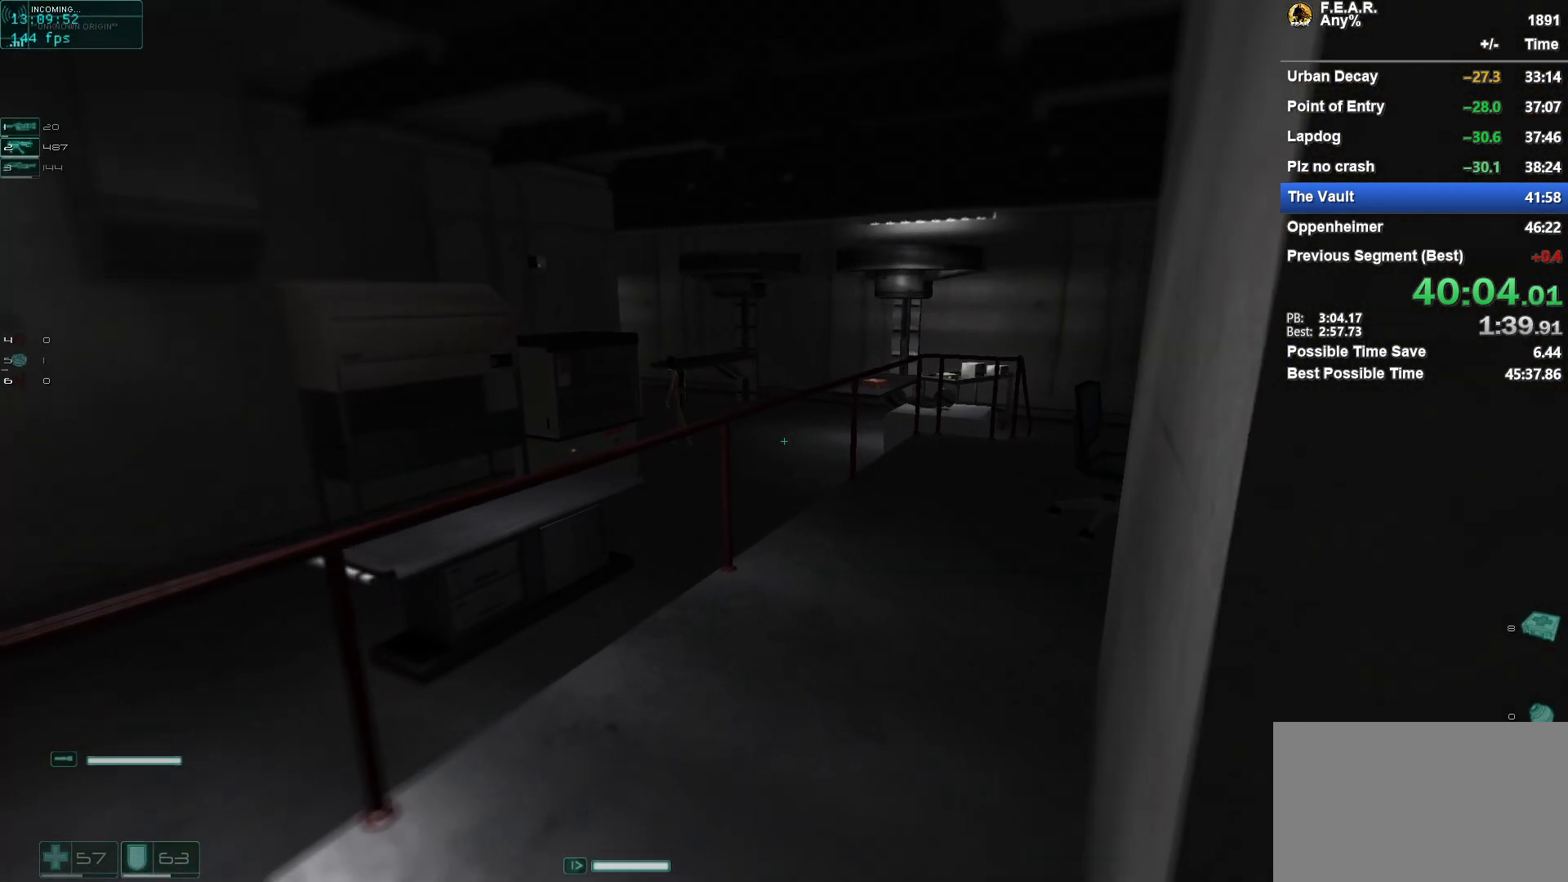
{"keys": ["w"], "mouse": [], "events": []}
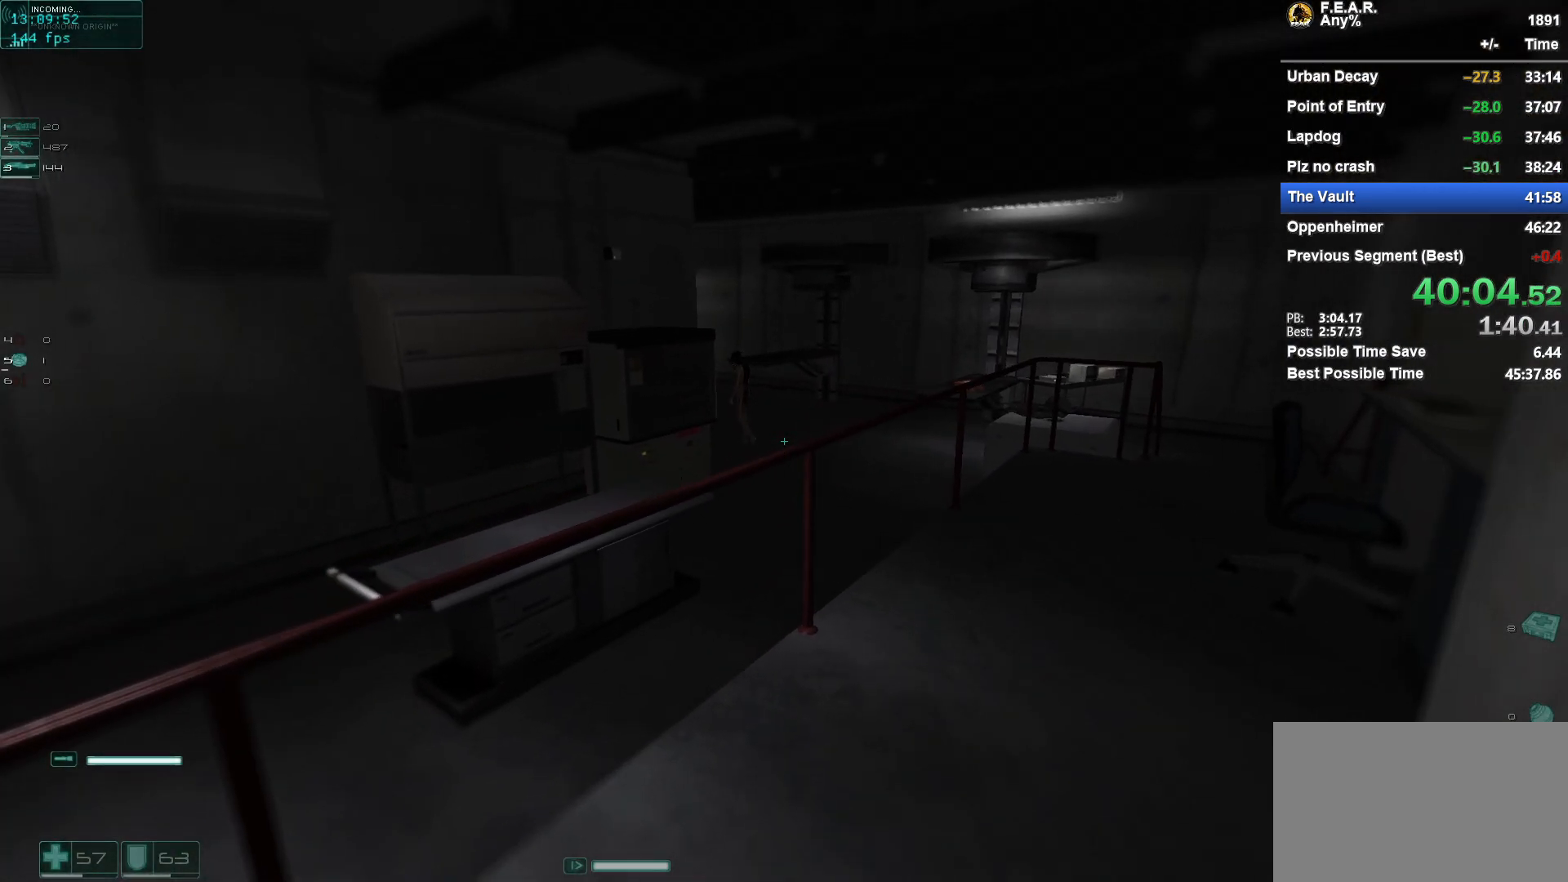
{"keys": ["w"], "mouse": [], "events": []}
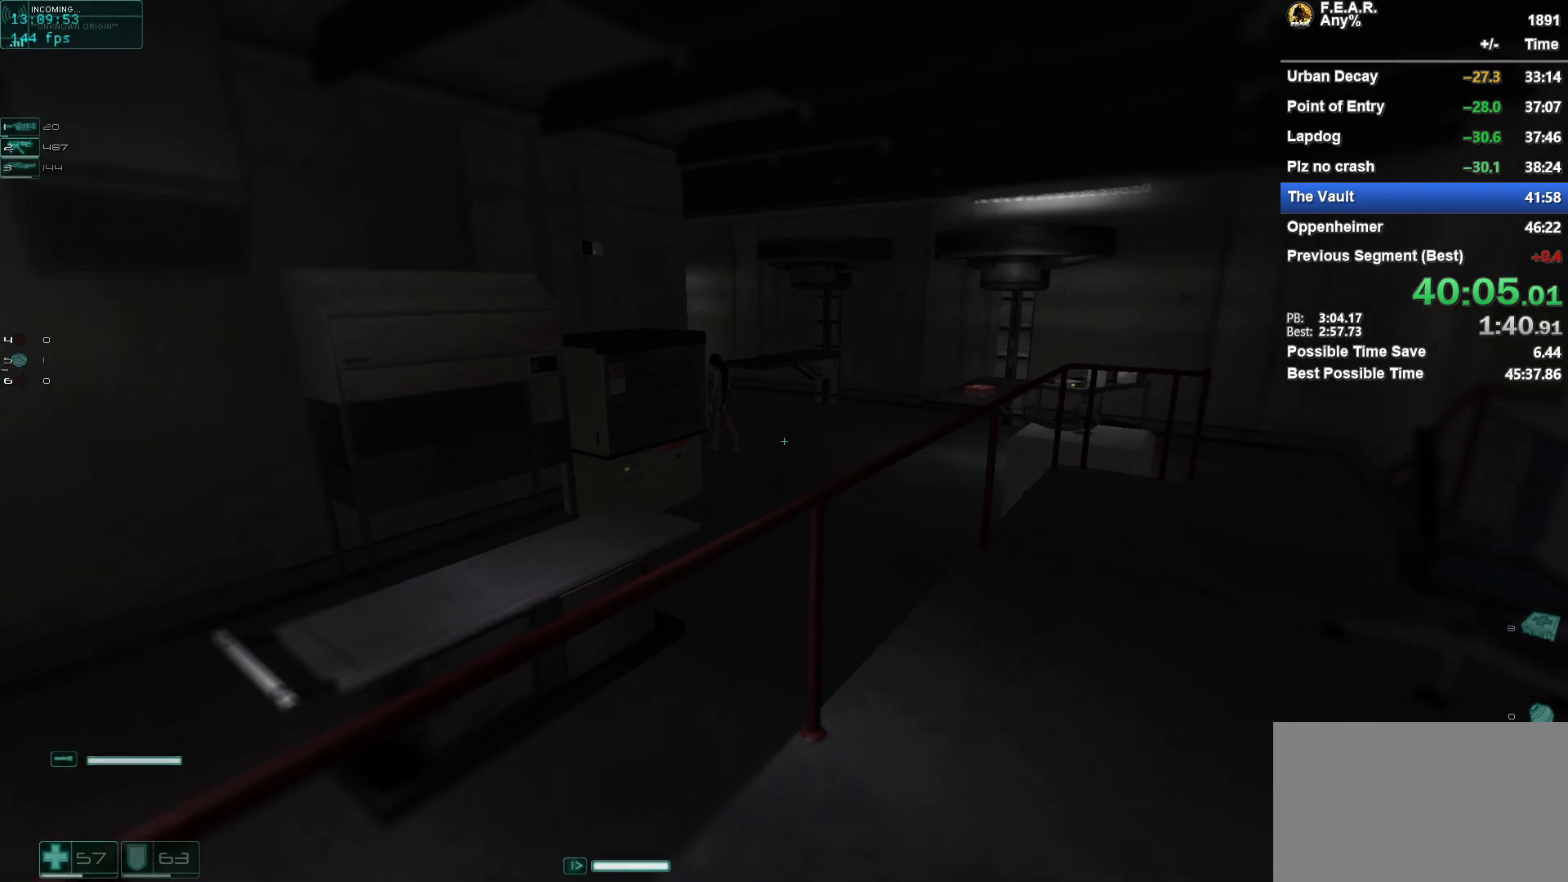
{"keys": ["w"], "mouse": [], "events": [[150, "space", "down"], [351, "space", "up"]]}
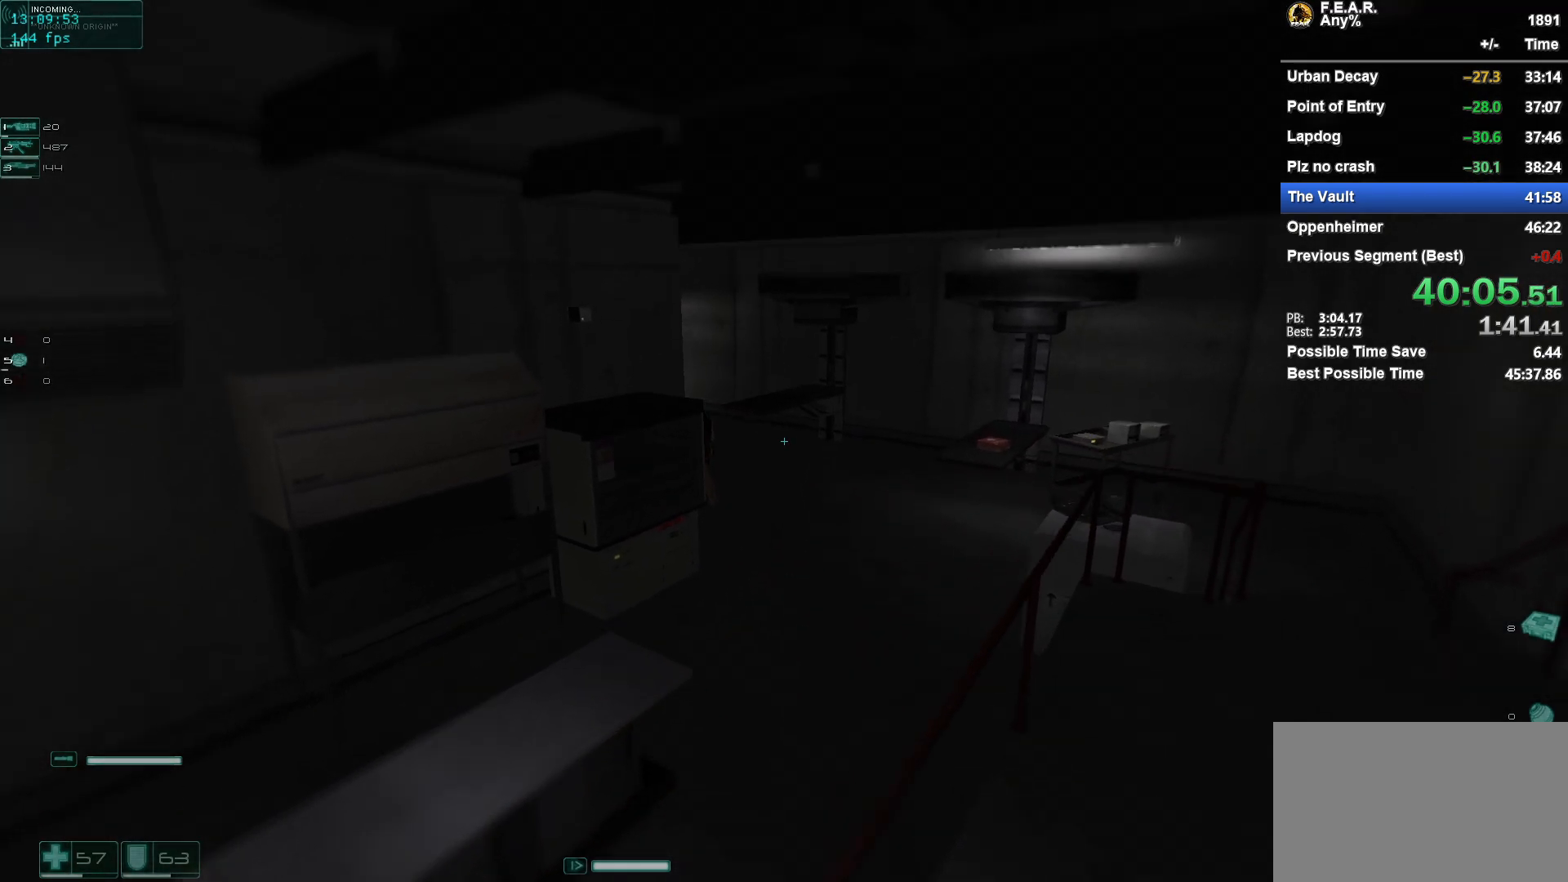
{"keys": ["w"], "mouse": [], "events": []}
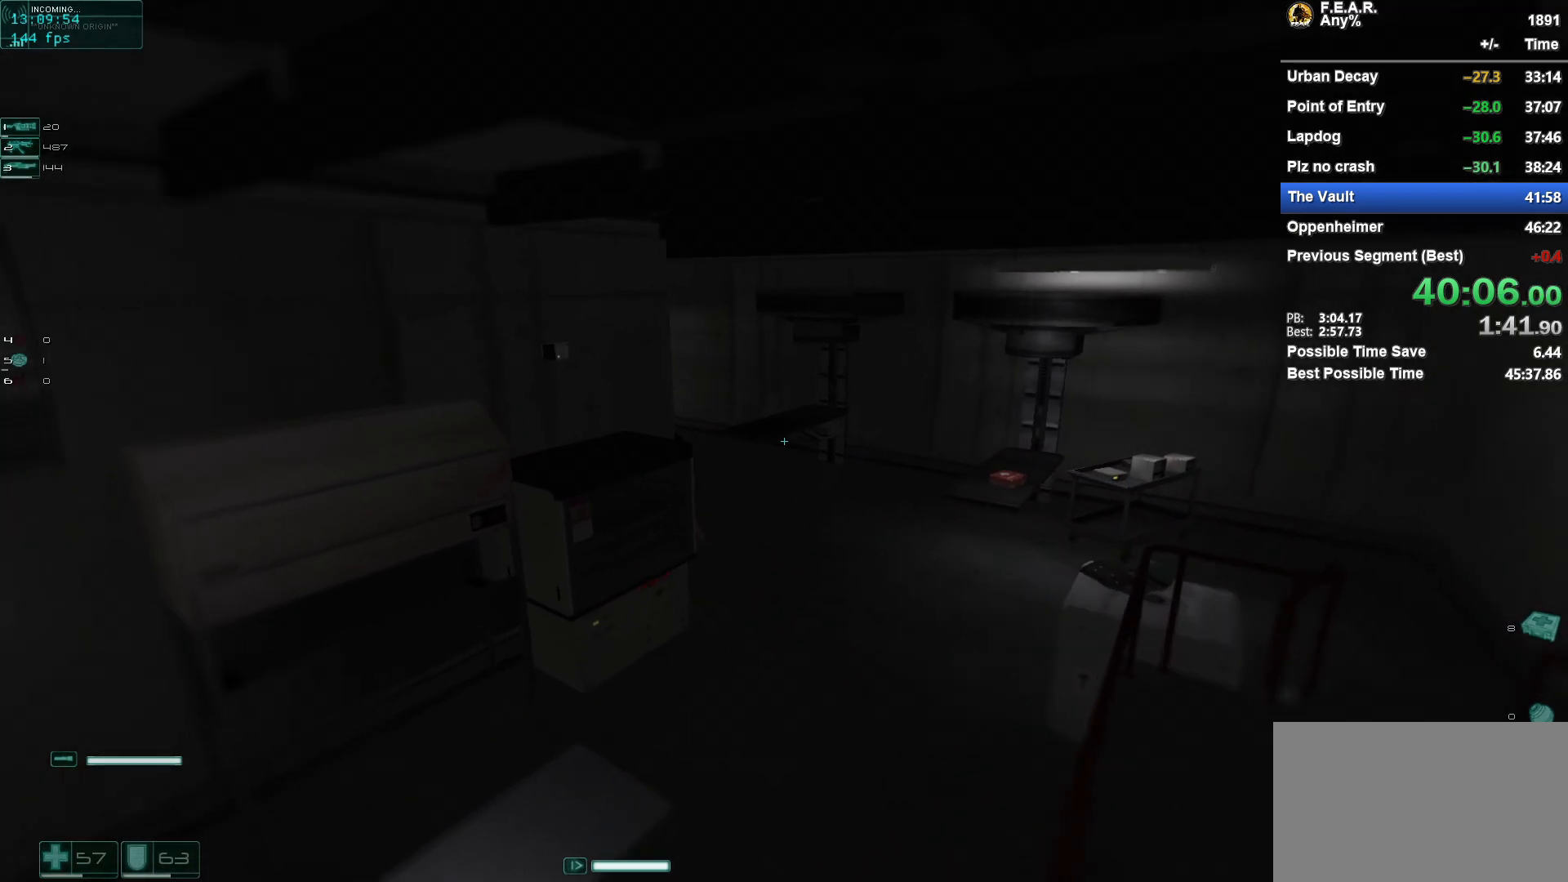
{"keys": ["w"], "mouse": [], "events": []}
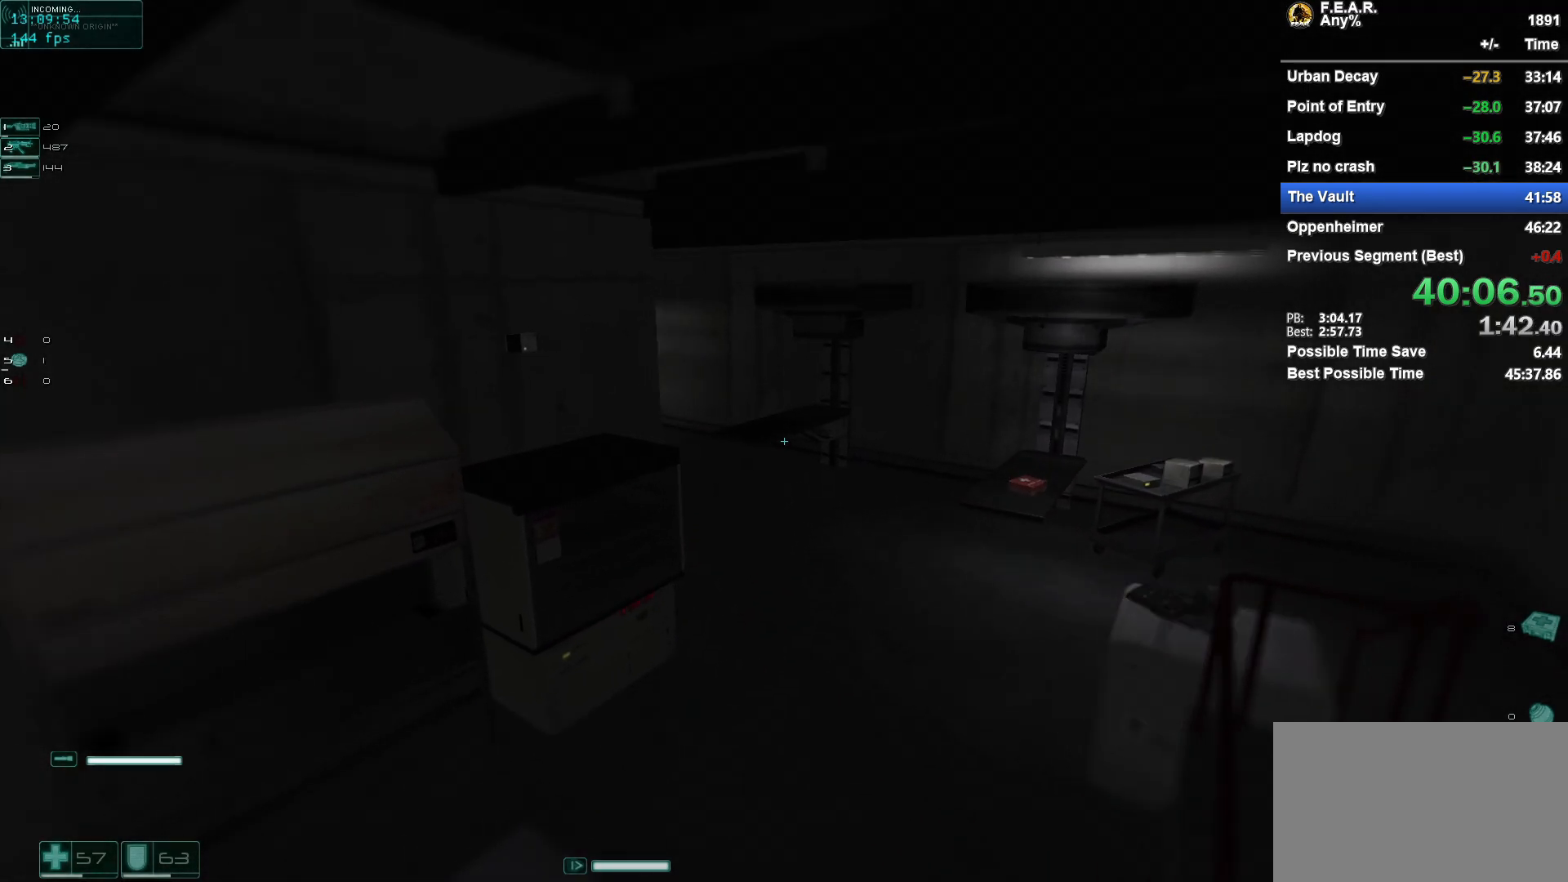
{"keys": ["w"], "mouse": [], "events": []}
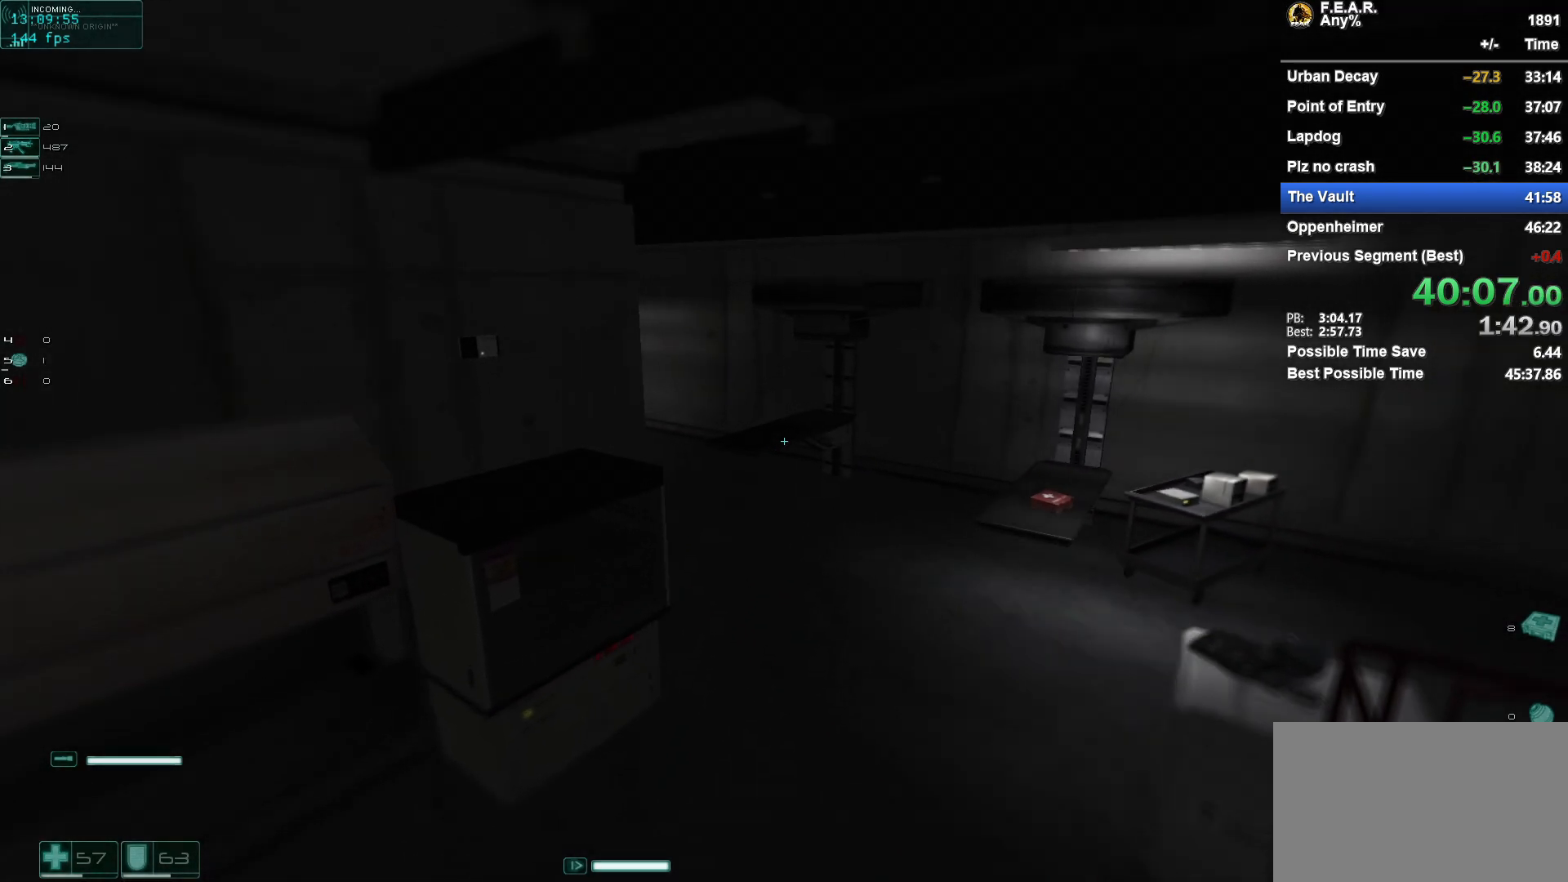
{"keys": ["w"], "mouse": [], "events": []}
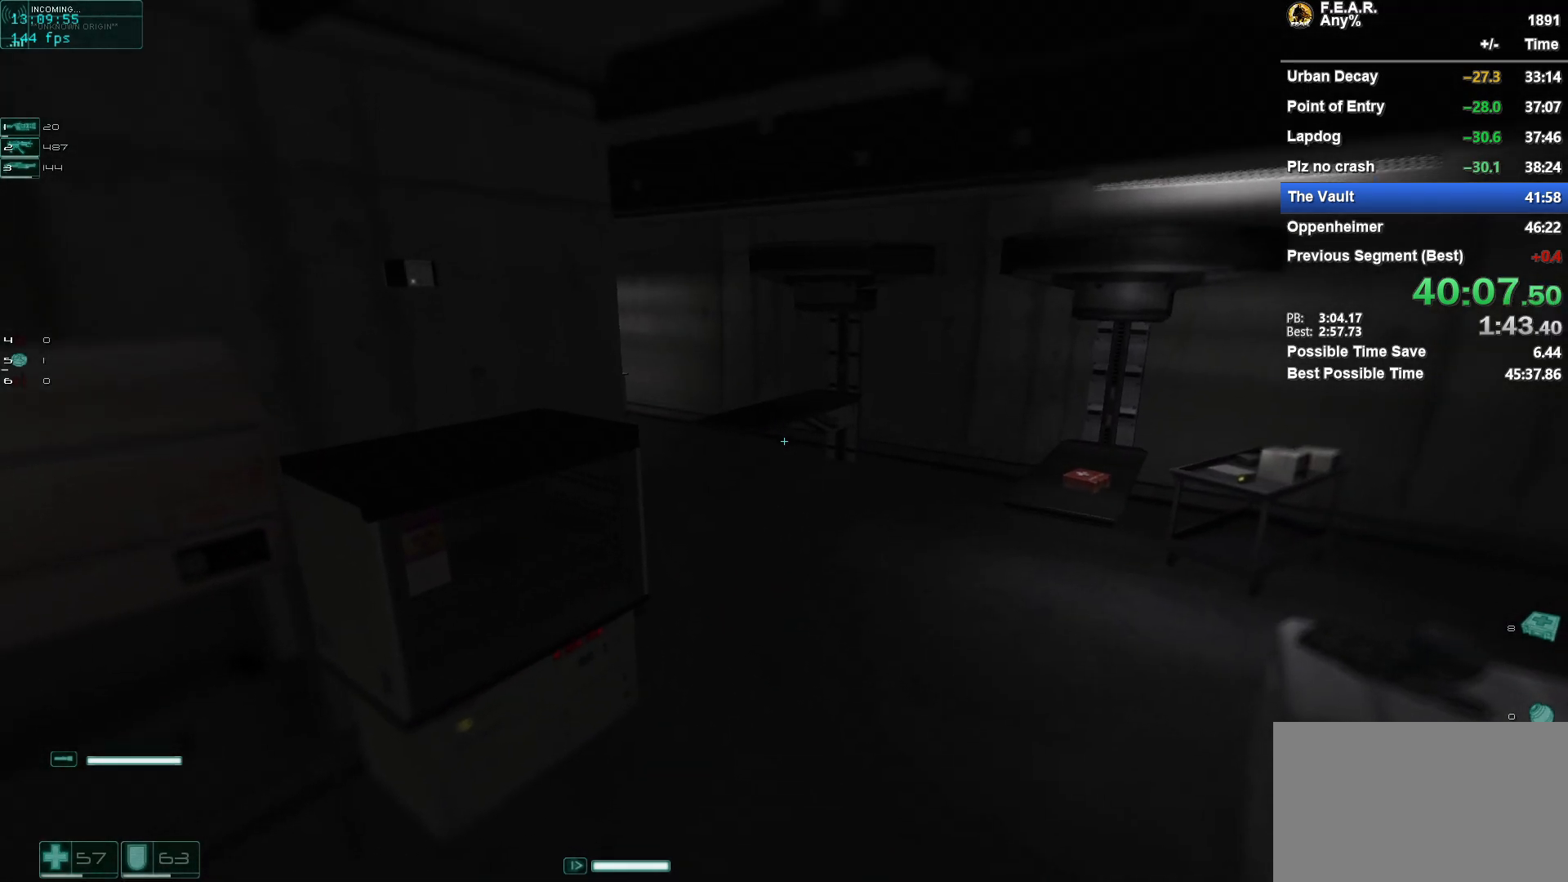
{"keys": ["w"], "mouse": [], "events": []}
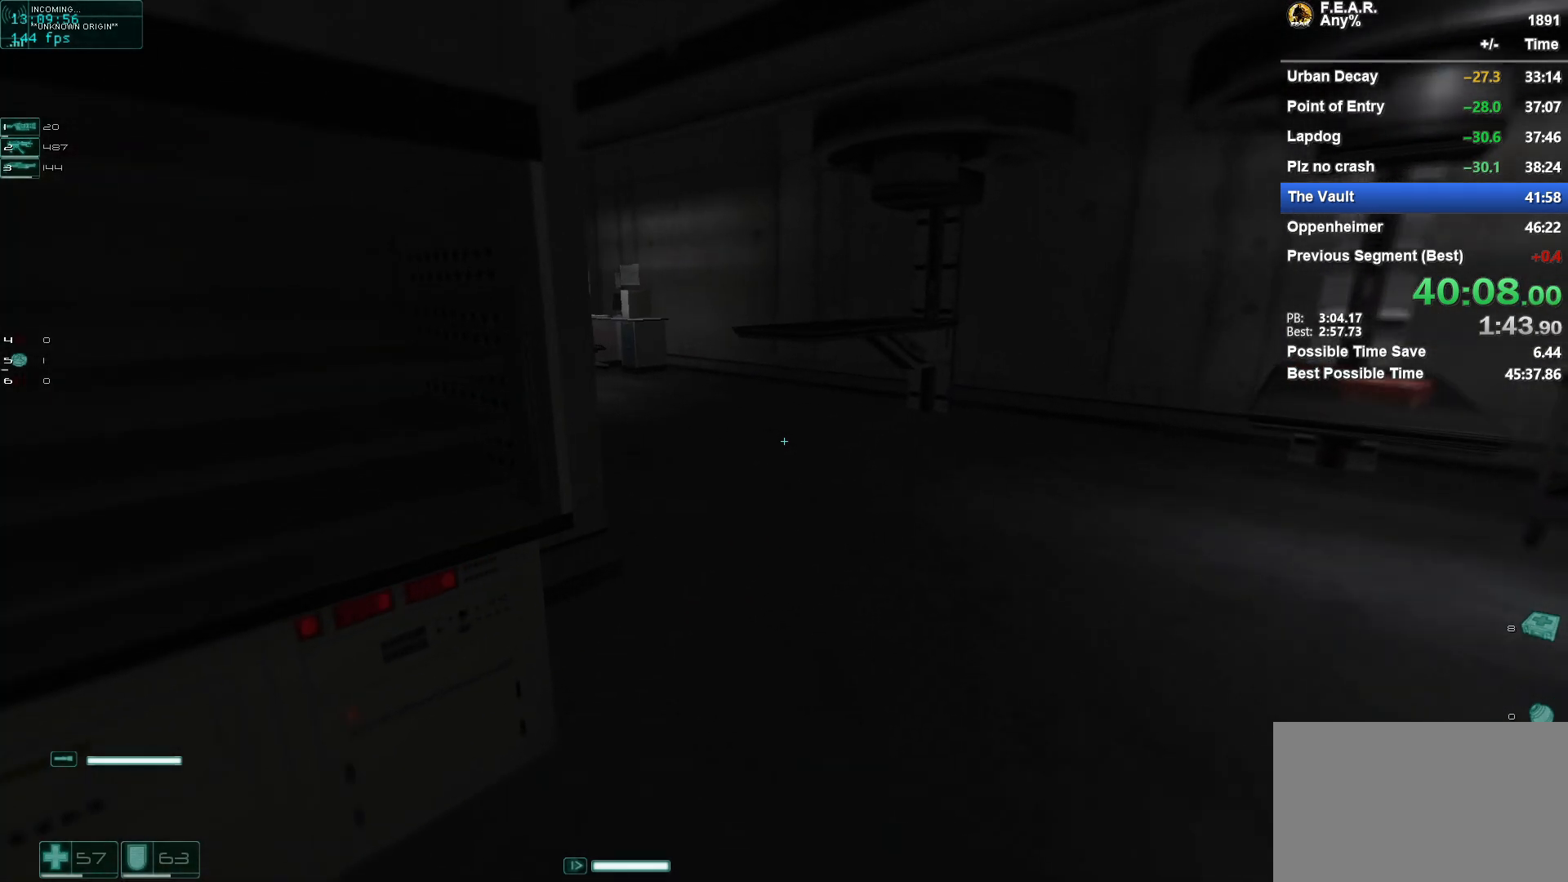
{"keys": ["w"], "mouse": [], "events": []}
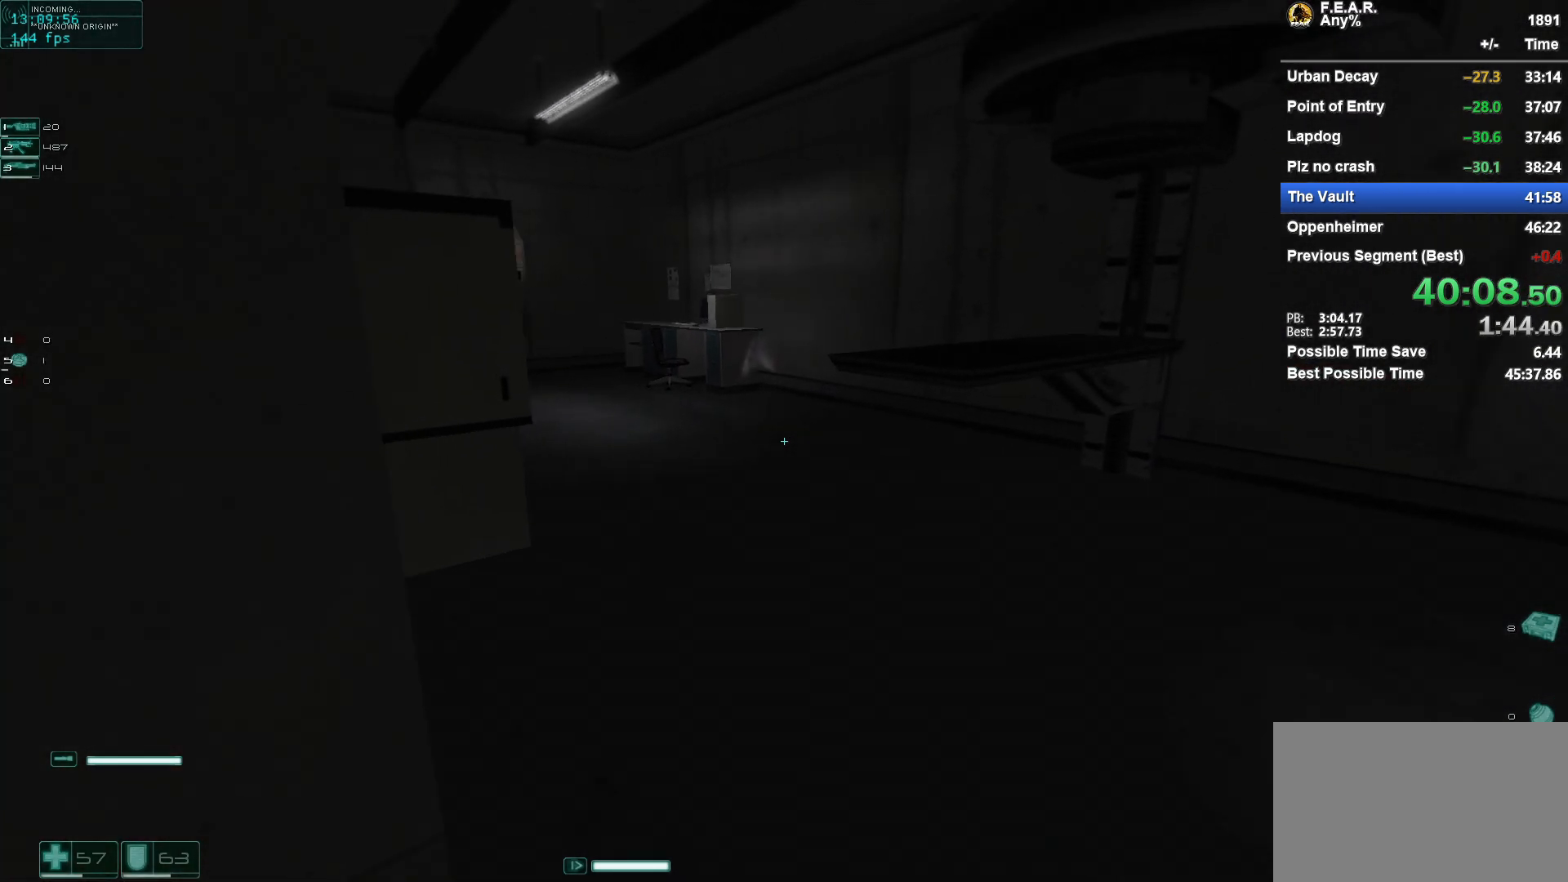
{"keys": ["w"], "mouse": [], "events": []}